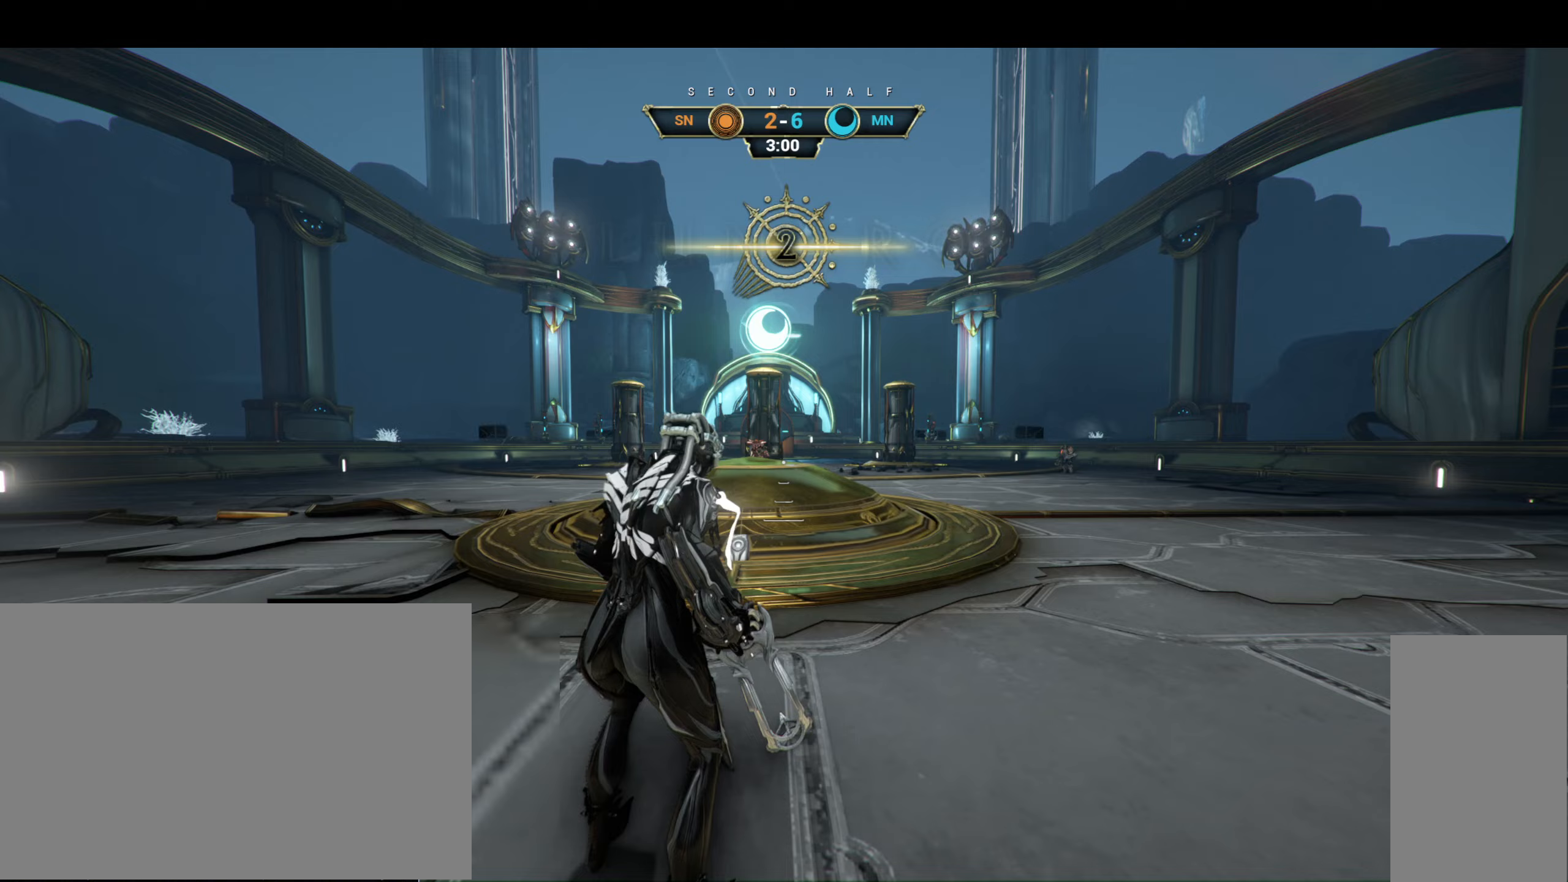
Gameplay with keyboard and mouse; each line is a JSON object with the keys and mouse buttons held at the frame after it. "events" lists presses ("down") and releases ("up") of "a", "ctrl", "d", "e", "f", "q", "r", "s", "shift", "space", "tab", "w", "mouse_left", "mouse_wheel", "mouse_right", "mouse_mb4" and "mouse_mb5" between this image and that frame as [ms after this image, input, new state], when the widget could be followed in between. "mouse_left", "mouse_wheel", "mouse_right", "mouse_mb4", "mouse_mb5" = the "left", "wheel", "right", "mb4", "mb5" buttons of the "mouse" list. No other keys are recorded. "wheel" means that the mouse wheel is clicked or scrolled. Not read: mouse_move.
{"keys": ["w"], "mouse": [], "events": [[200, "w", "down"]]}
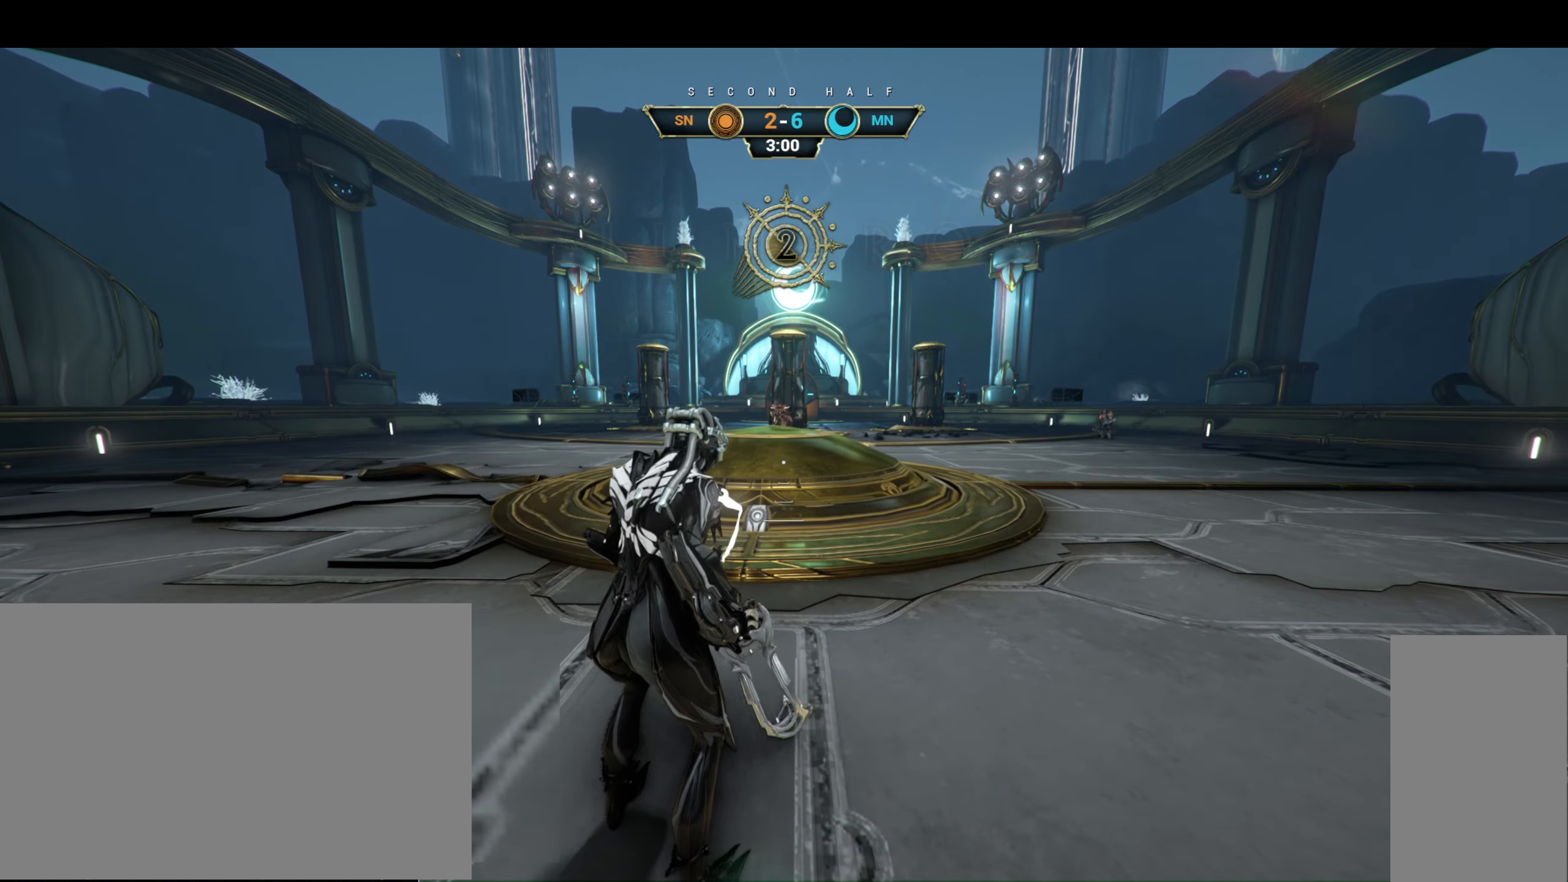
{"keys": ["w"], "mouse": [], "events": []}
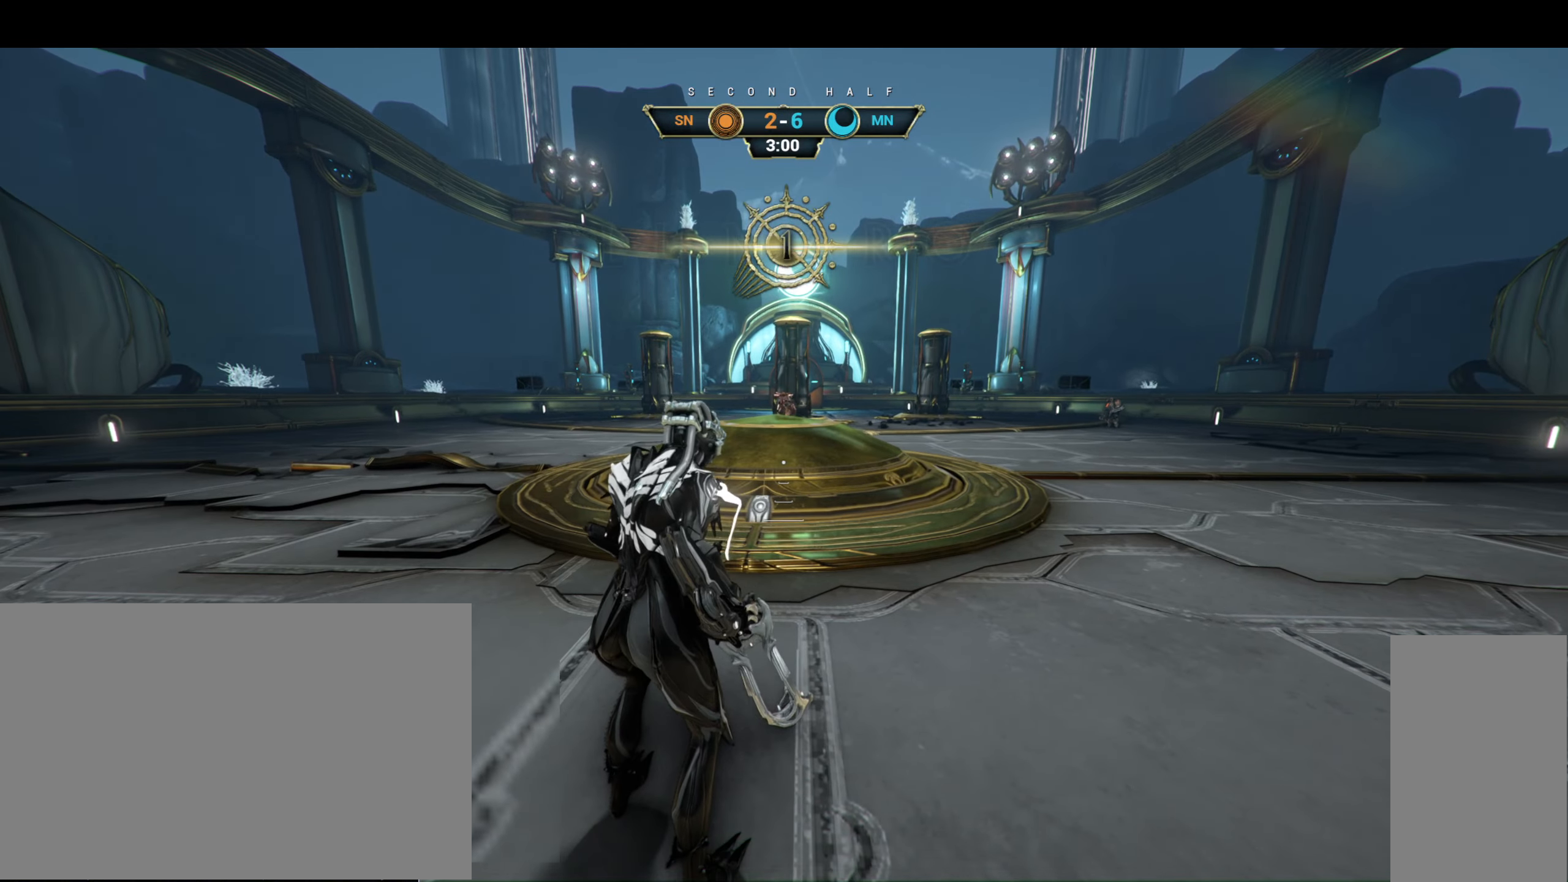
{"keys": ["w"], "mouse": [], "events": []}
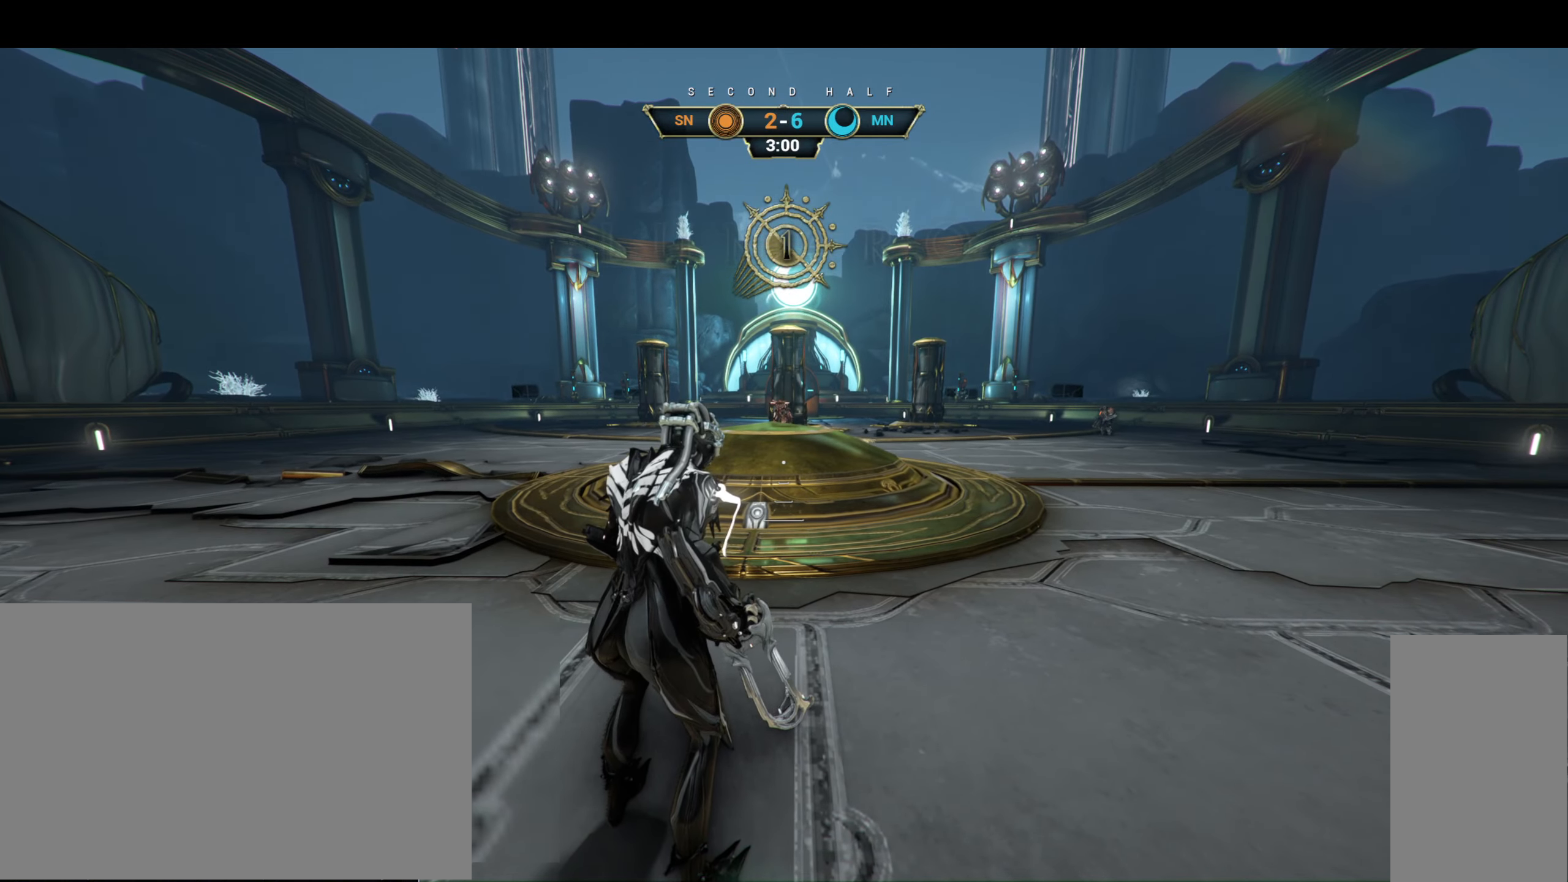
{"keys": ["w"], "mouse": [], "events": []}
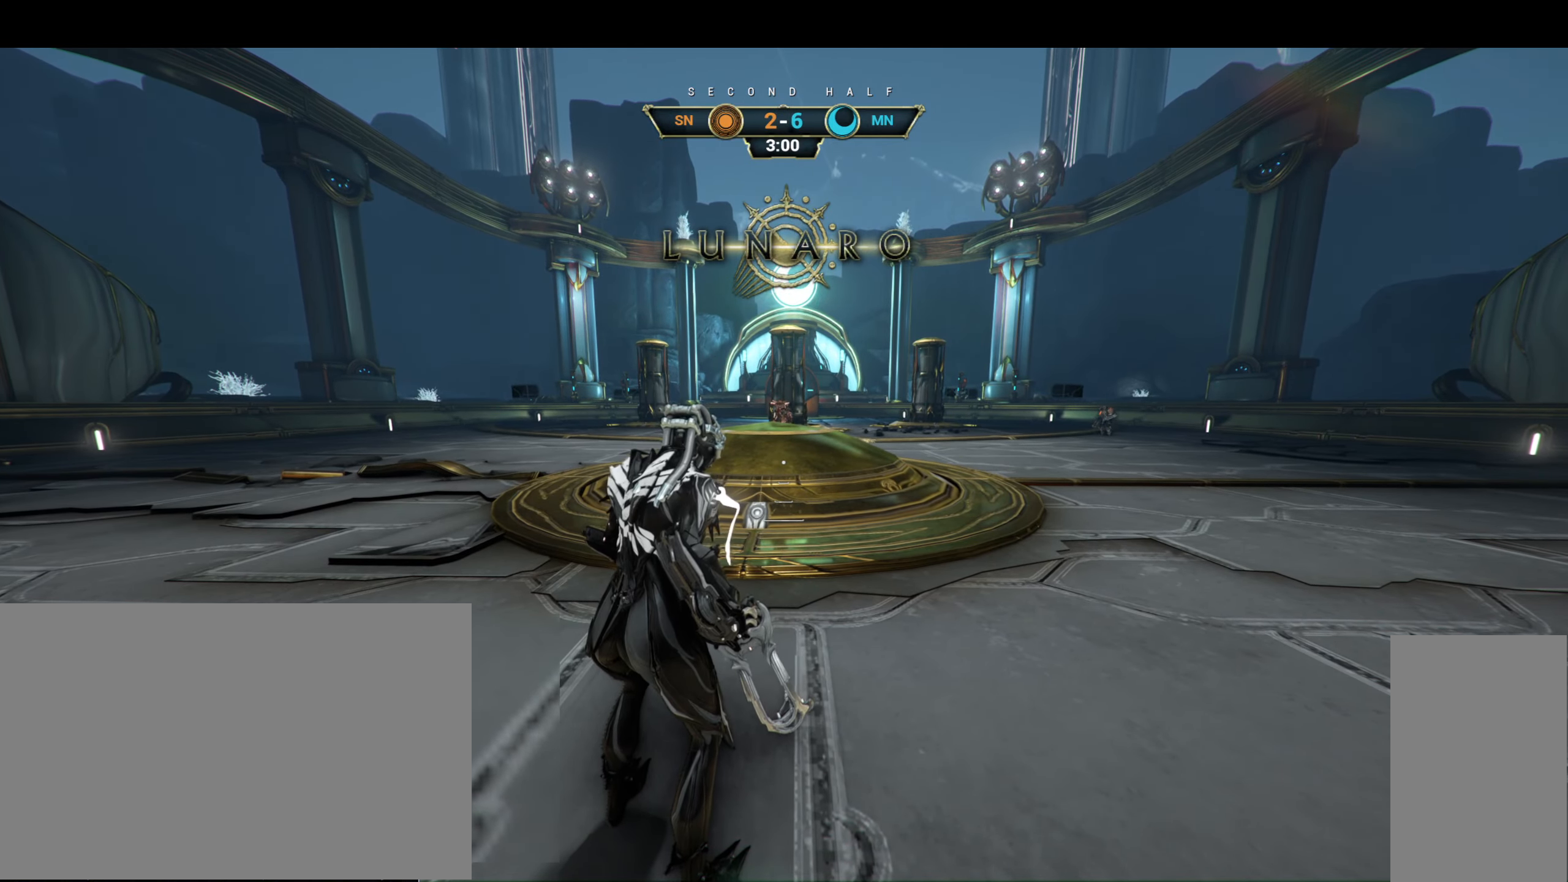
{"keys": ["w"], "mouse": [], "events": []}
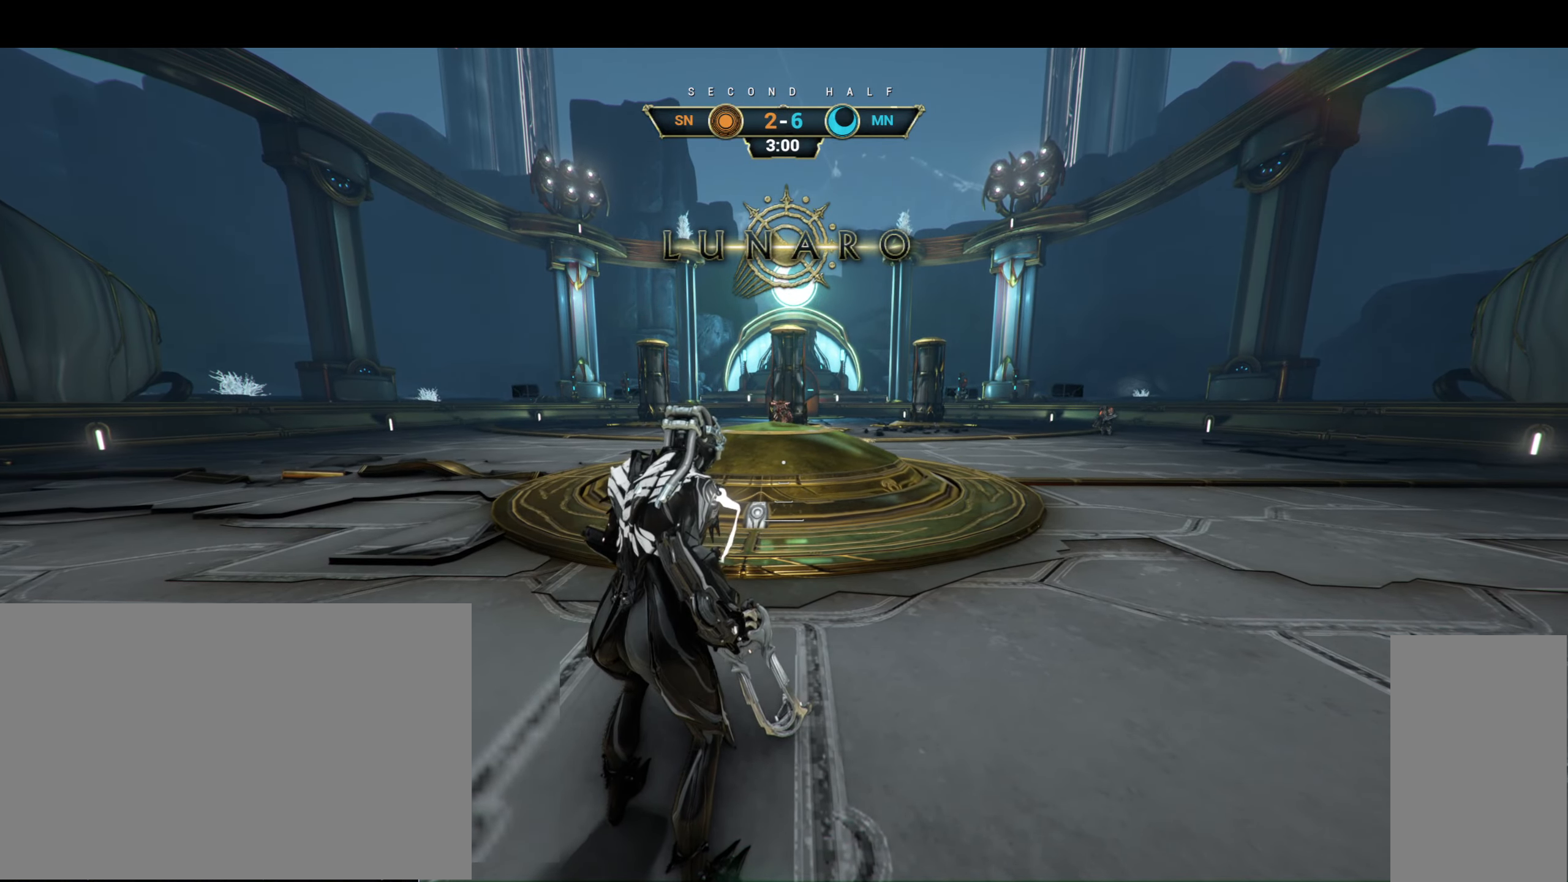
{"keys": [], "mouse": [], "events": [[200, "ctrl", "down"], [233, "space", "down"], [300, "space", "up"], [367, "space", "down"], [400, "mouse_right", "down"], [417, "ctrl", "up"], [433, "space", "up"], [483, "mouse_right", "up"], [500, "w", "up"]]}
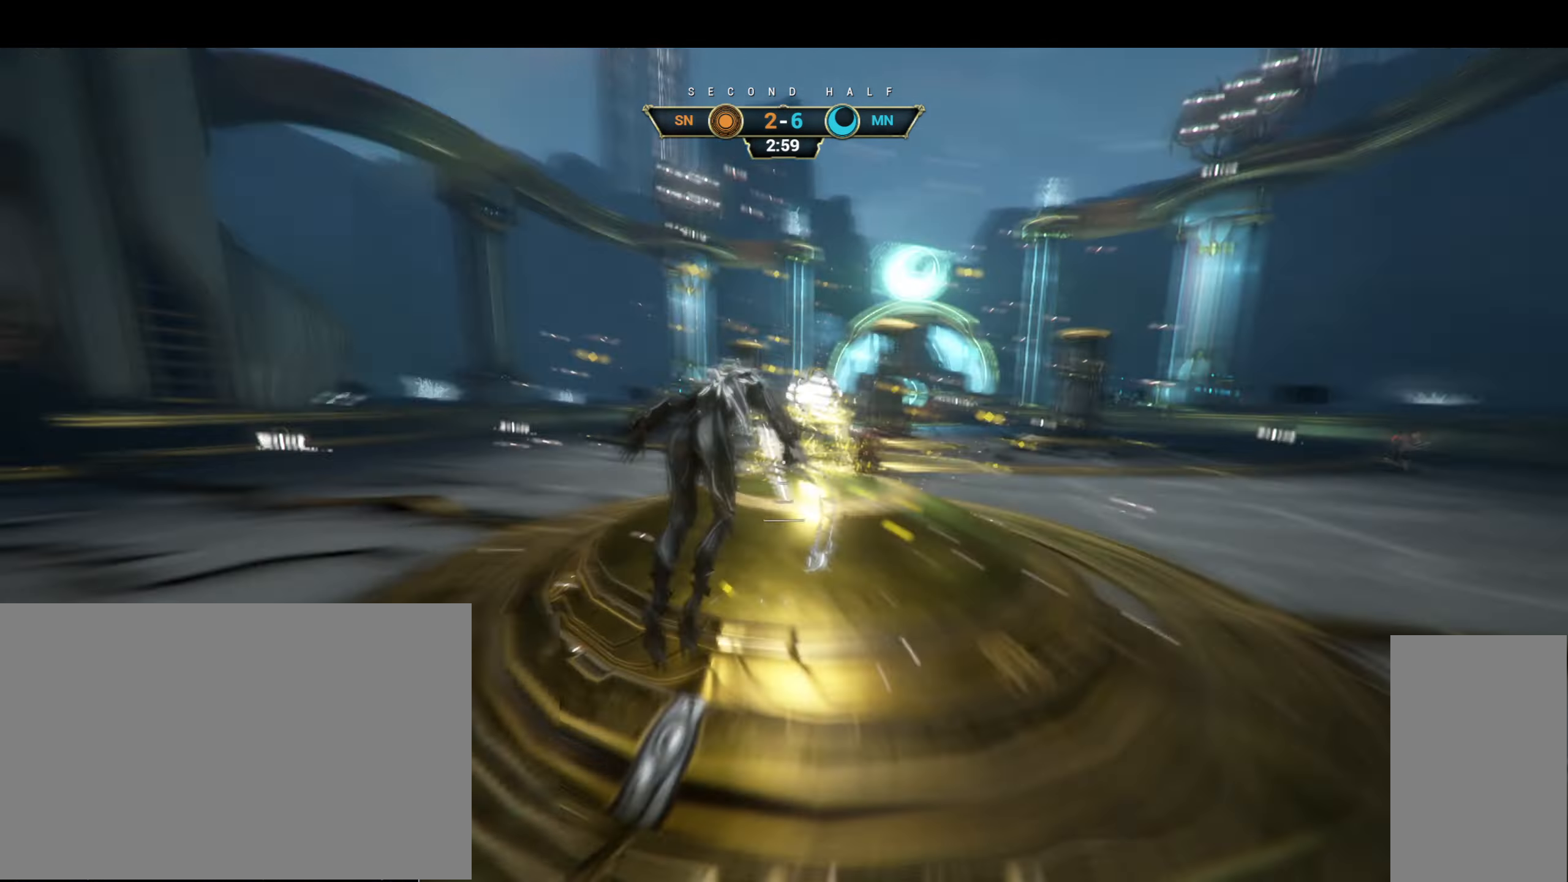
{"keys": ["w"], "mouse": [], "events": [[67, "e", "down"], [133, "e", "up"], [283, "d", "down"], [417, "d", "up"], [450, "w", "down"]]}
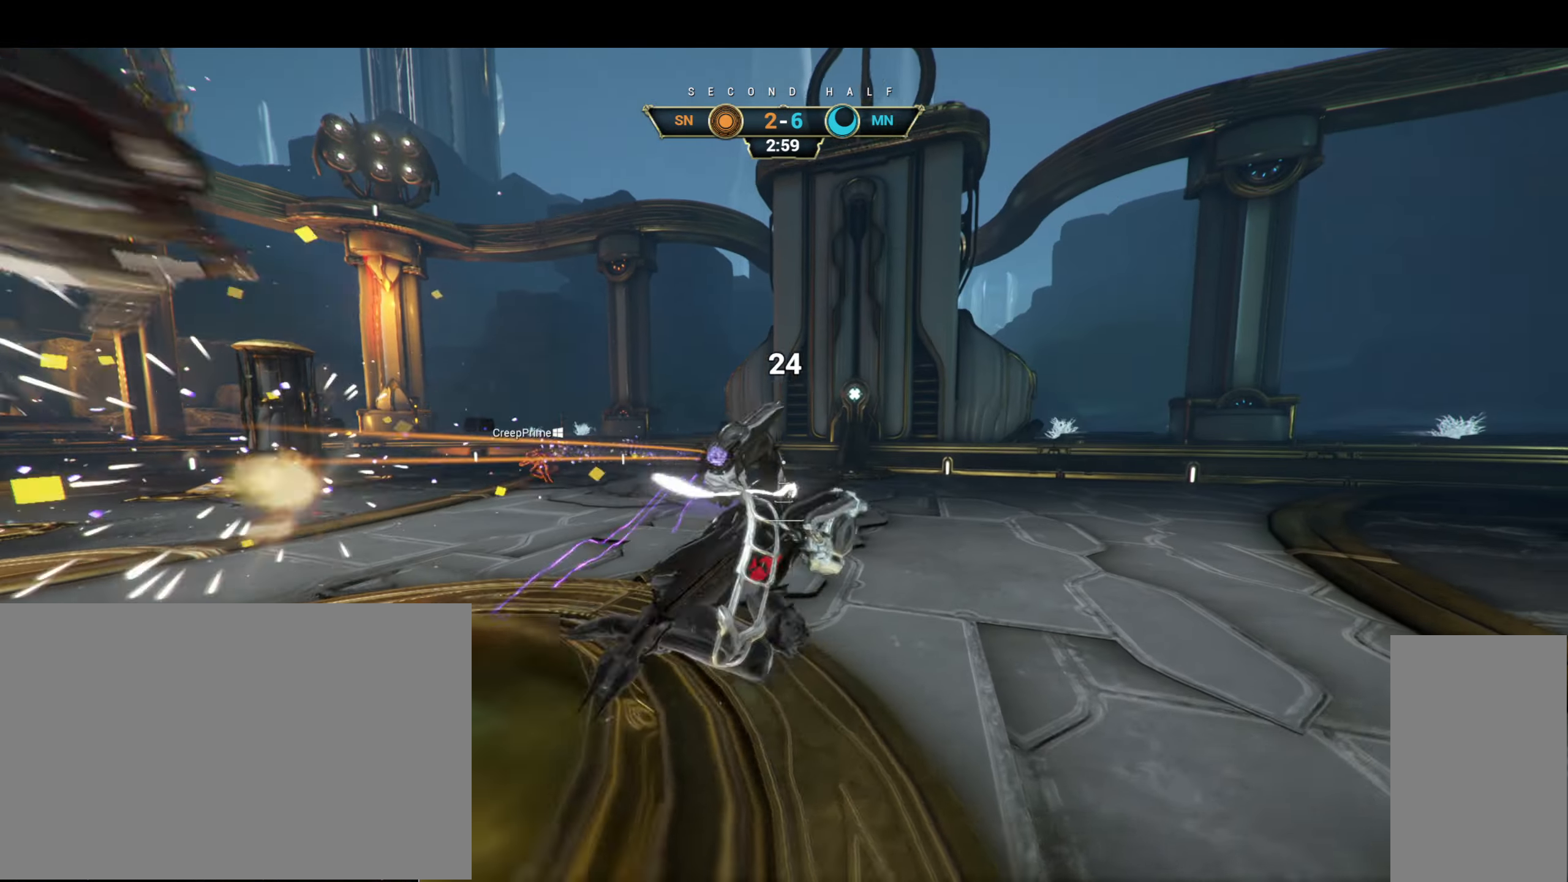
{"keys": [], "mouse": [], "events": [[267, "w", "up"]]}
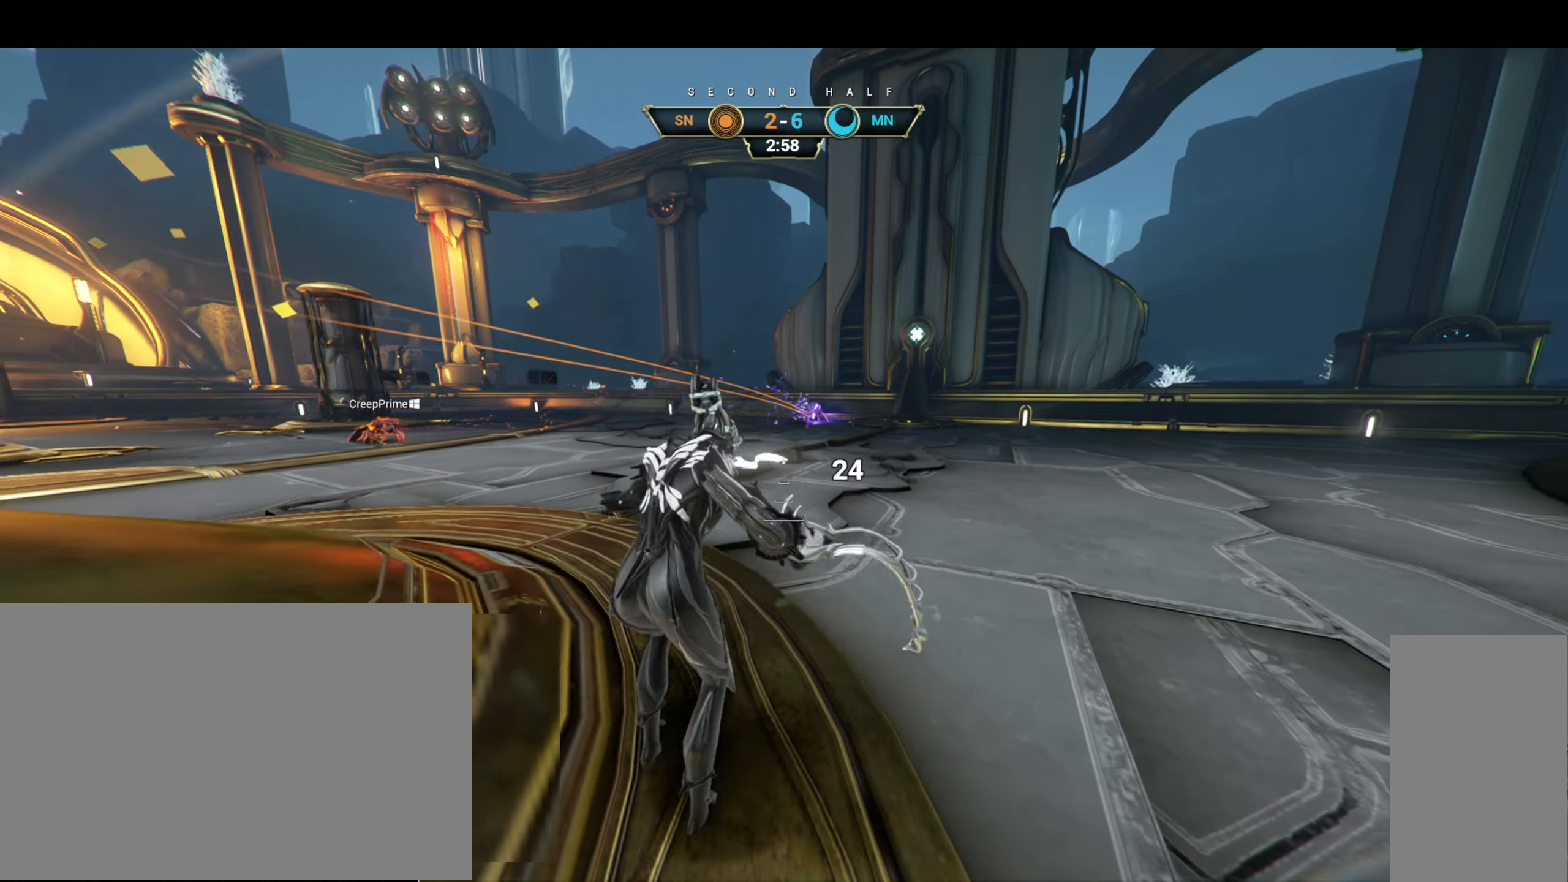
{"keys": ["w"], "mouse": [], "events": [[133, "w", "down"]]}
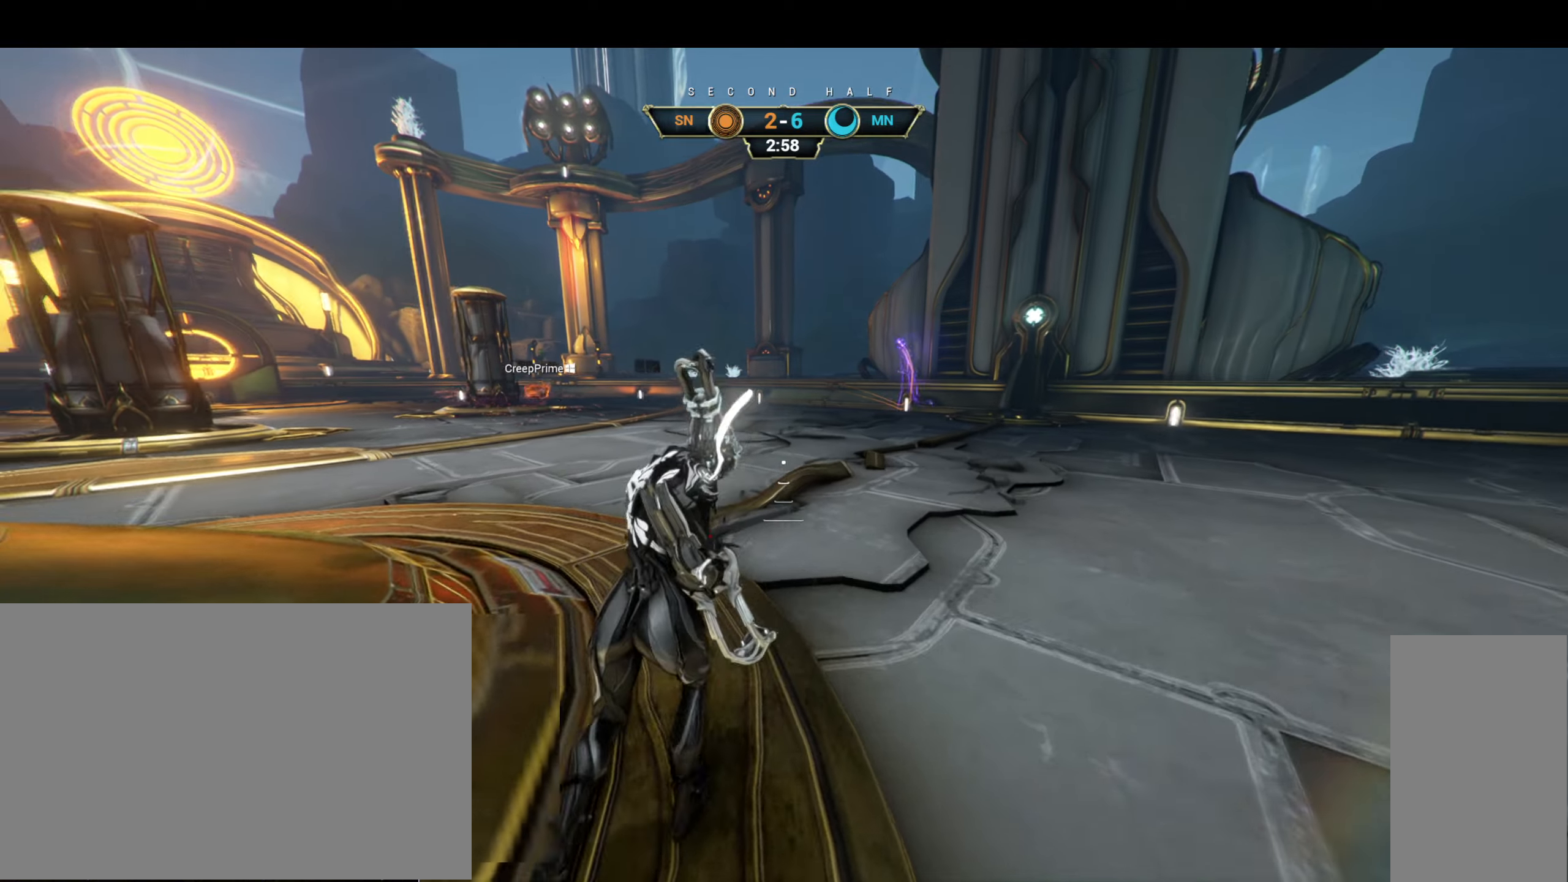
{"keys": ["d", "w"], "mouse": [], "events": [[217, "w", "up"], [484, "w", "down"], [500, "d", "down"]]}
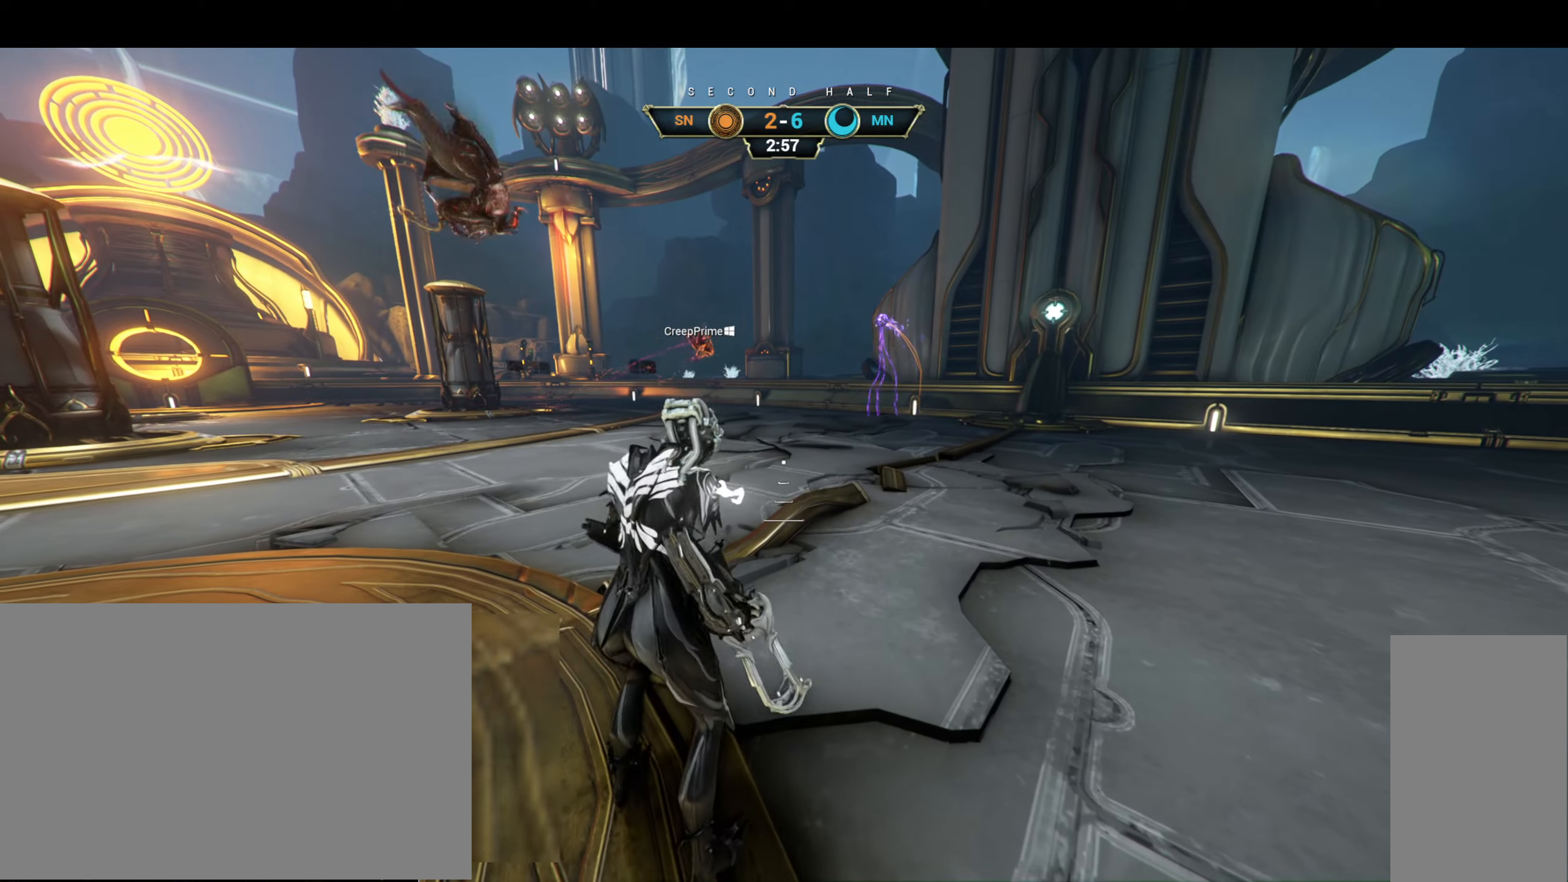
{"keys": ["d", "w"], "mouse": [], "events": [[150, "w", "up"], [467, "w", "down"]]}
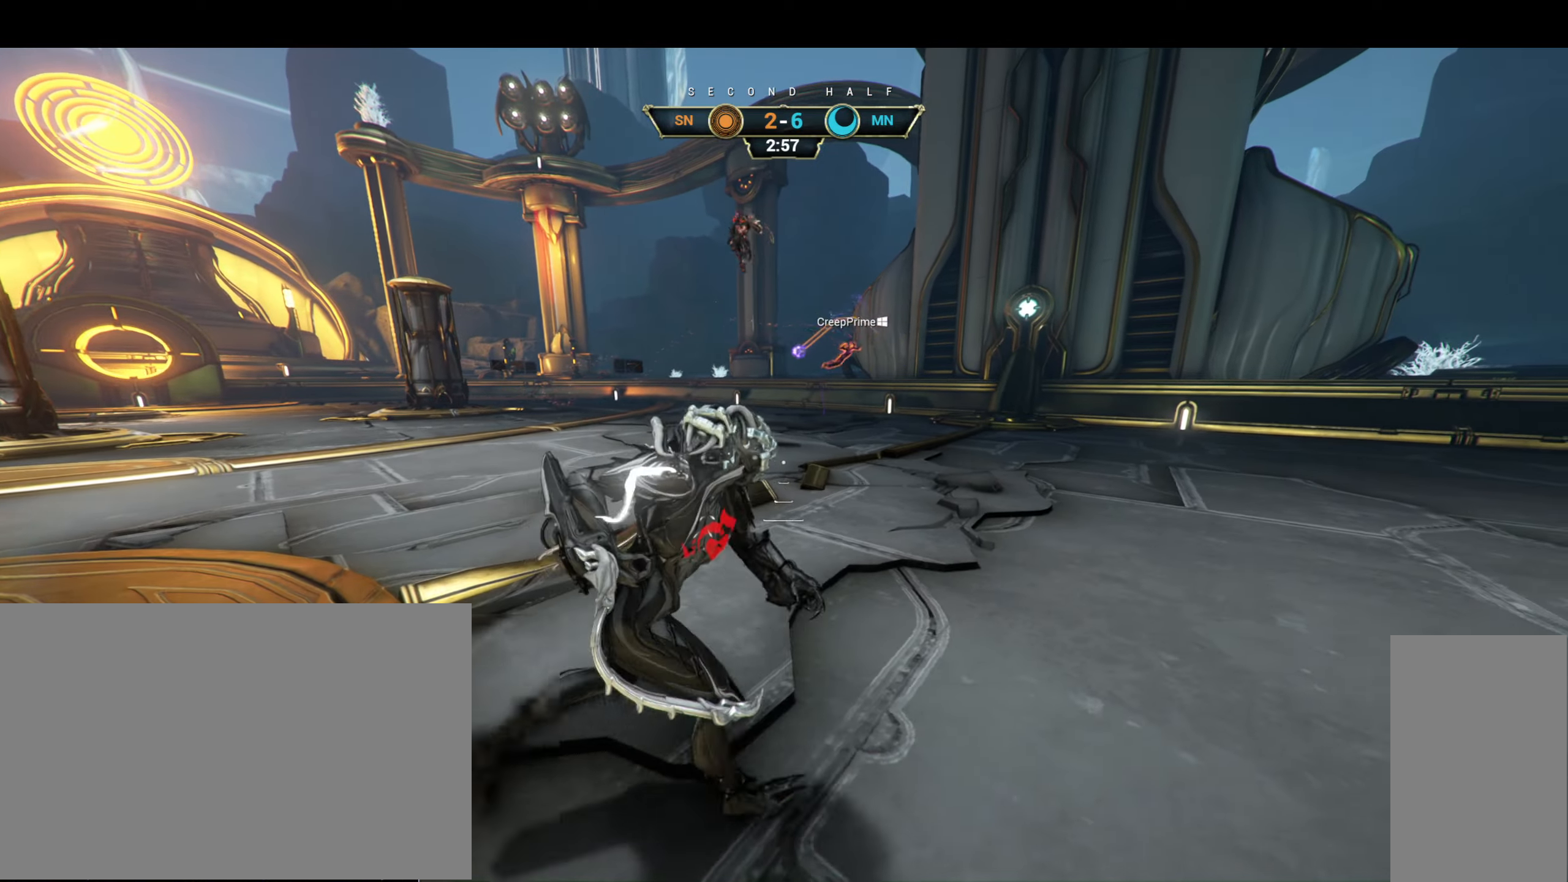
{"keys": ["w"], "mouse": ["right"], "events": [[117, "d", "up"], [250, "ctrl", "down"], [284, "space", "down"], [334, "ctrl", "up"], [350, "space", "up"], [384, "shift", "down"], [400, "space", "down"], [467, "shift", "up"], [484, "space", "up"], [500, "mouse_right", "down"]]}
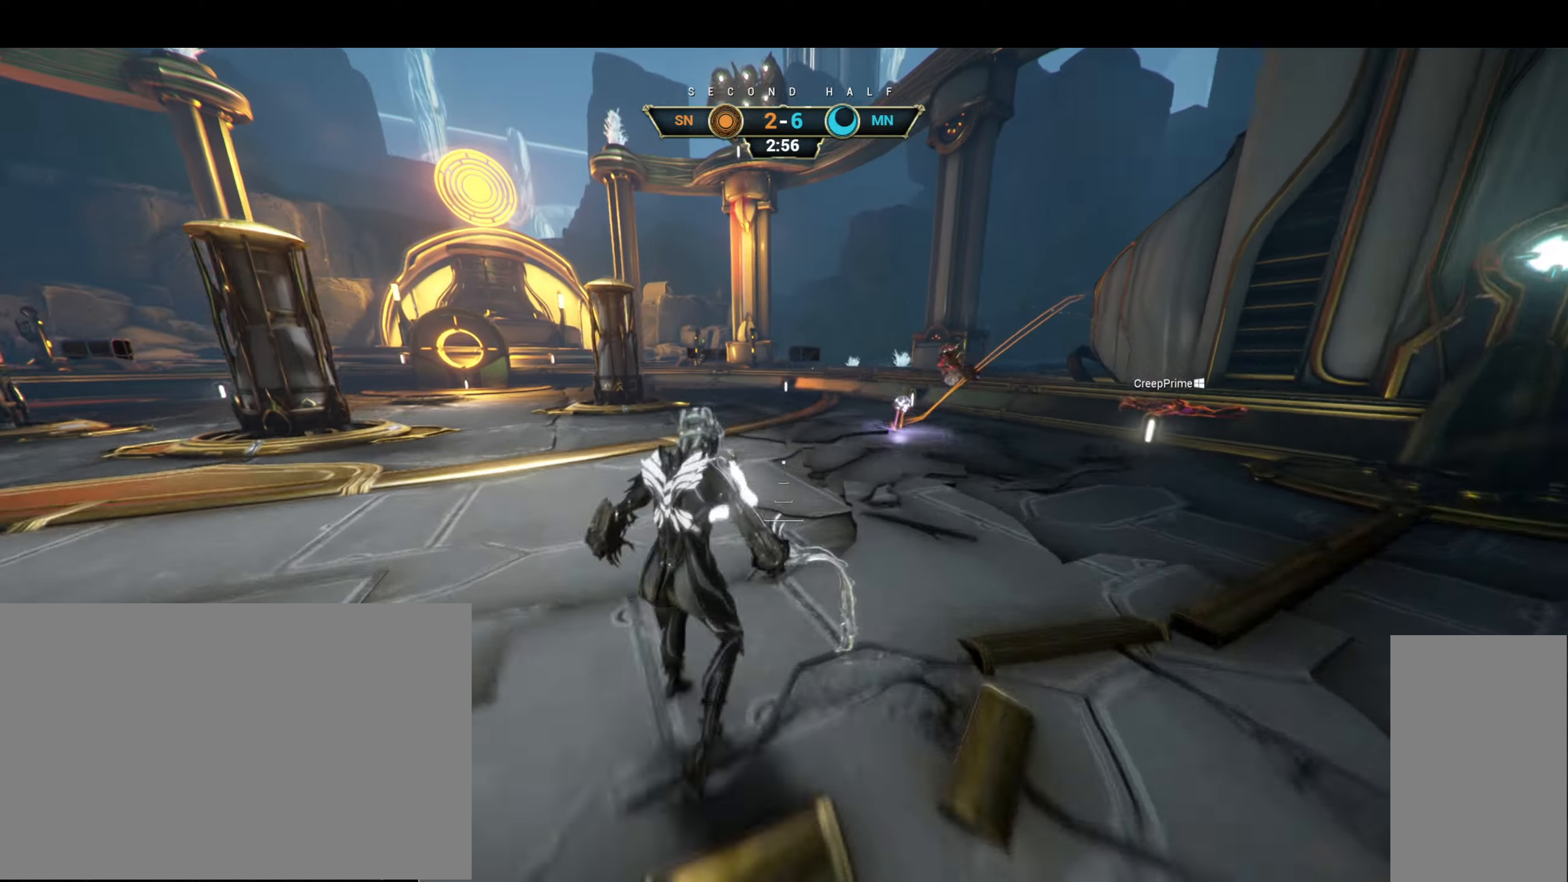
{"keys": ["w"], "mouse": [], "events": [[117, "d", "down"], [334, "d", "up"], [367, "mouse_right", "up"]]}
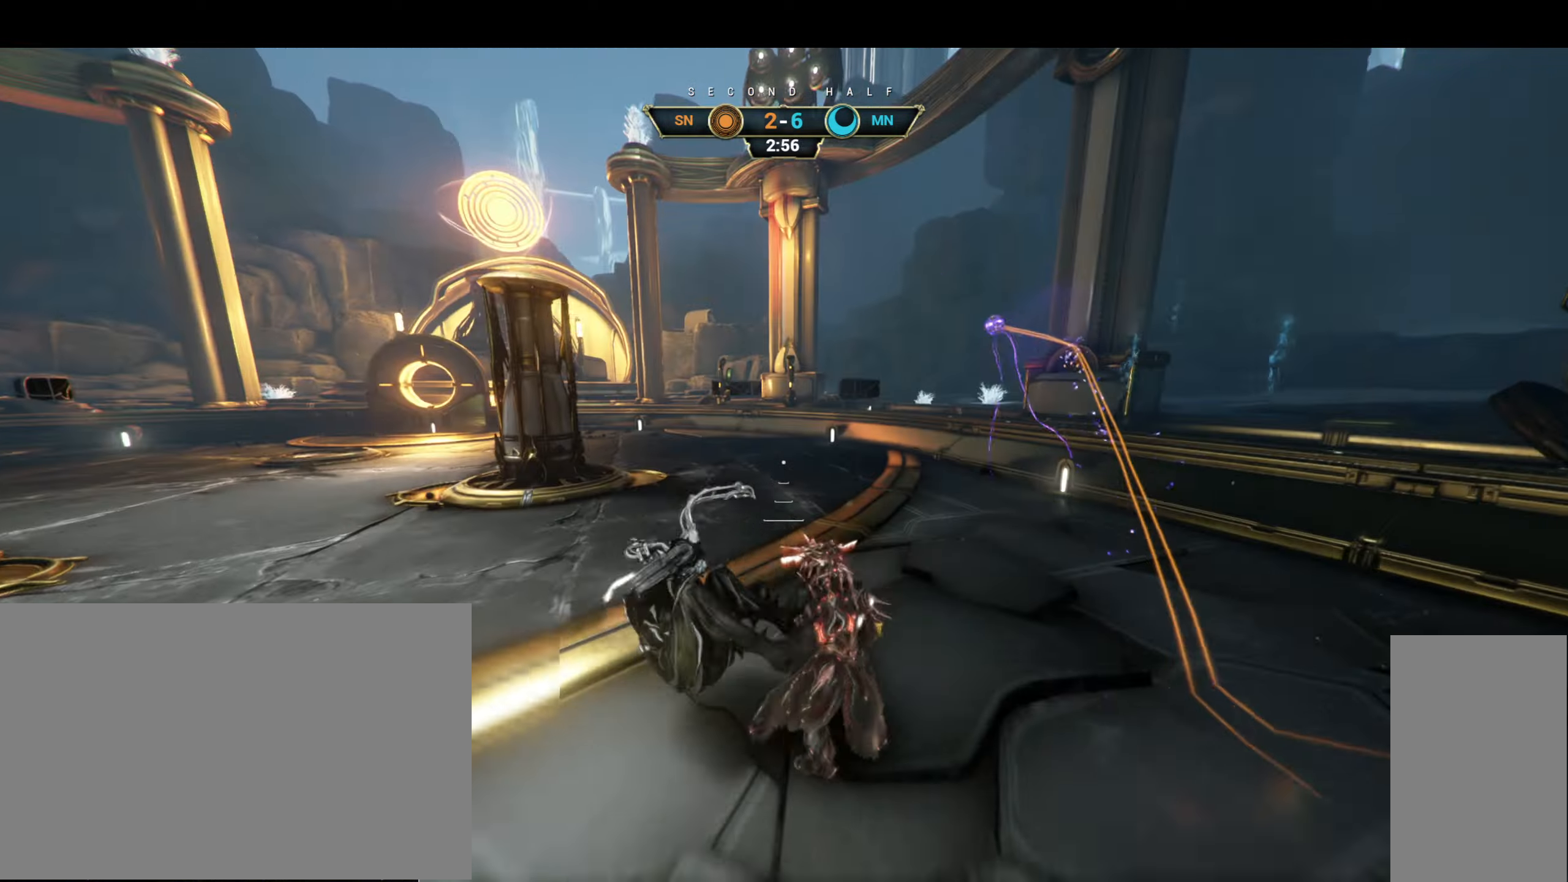
{"keys": ["ctrl", "w"], "mouse": [], "events": [[200, "ctrl", "down"], [450, "space", "down"], [467, "space", "up"]]}
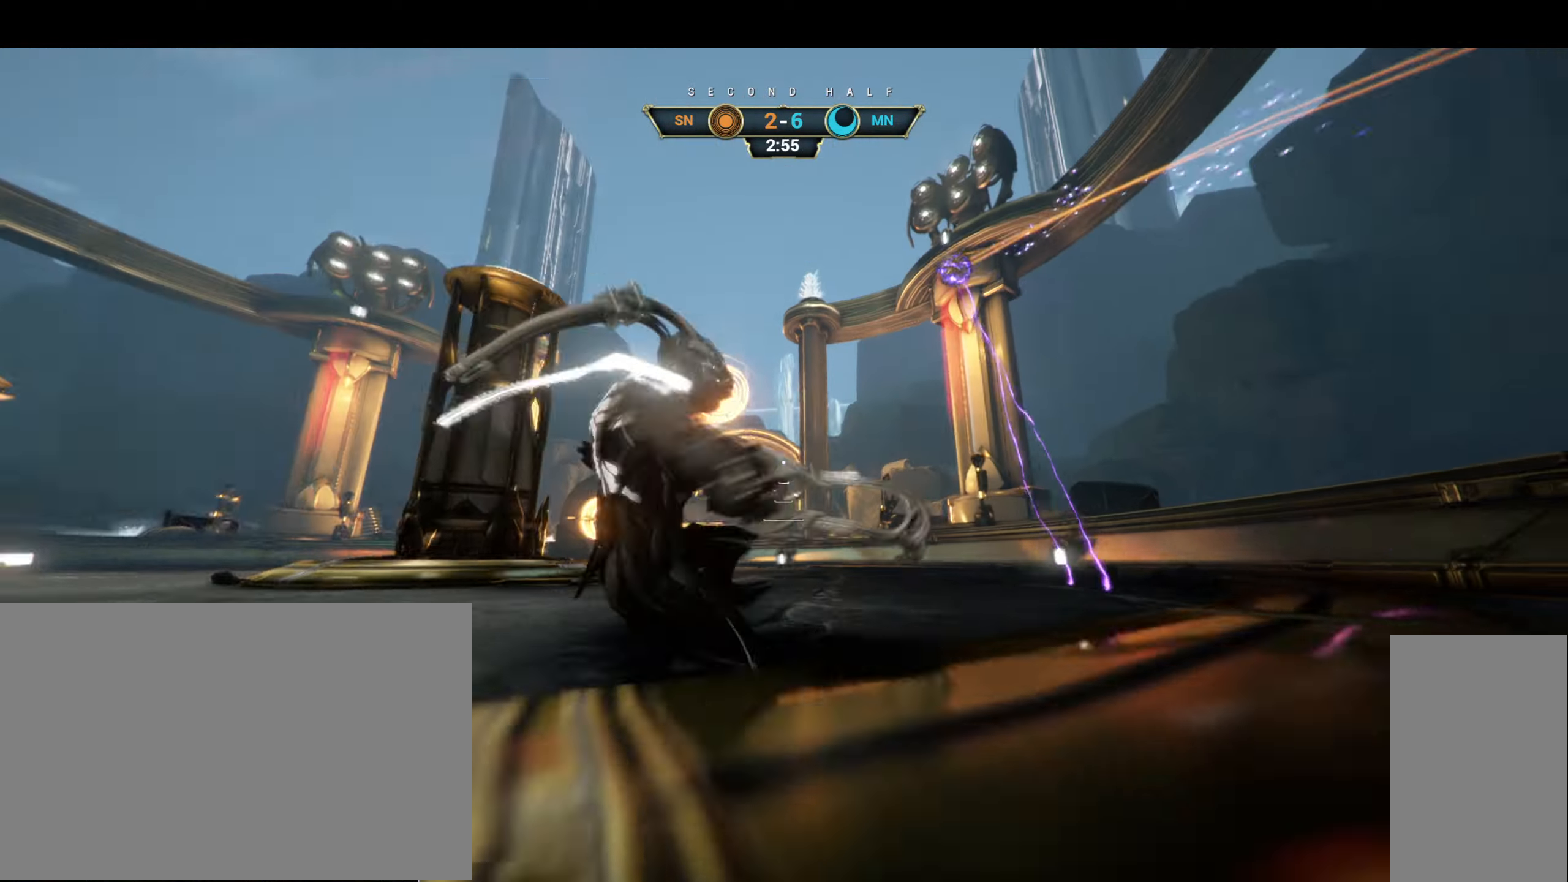
{"keys": ["a", "w"], "mouse": [], "events": [[17, "ctrl", "up"], [50, "space", "down"], [117, "space", "up"], [217, "a", "down"]]}
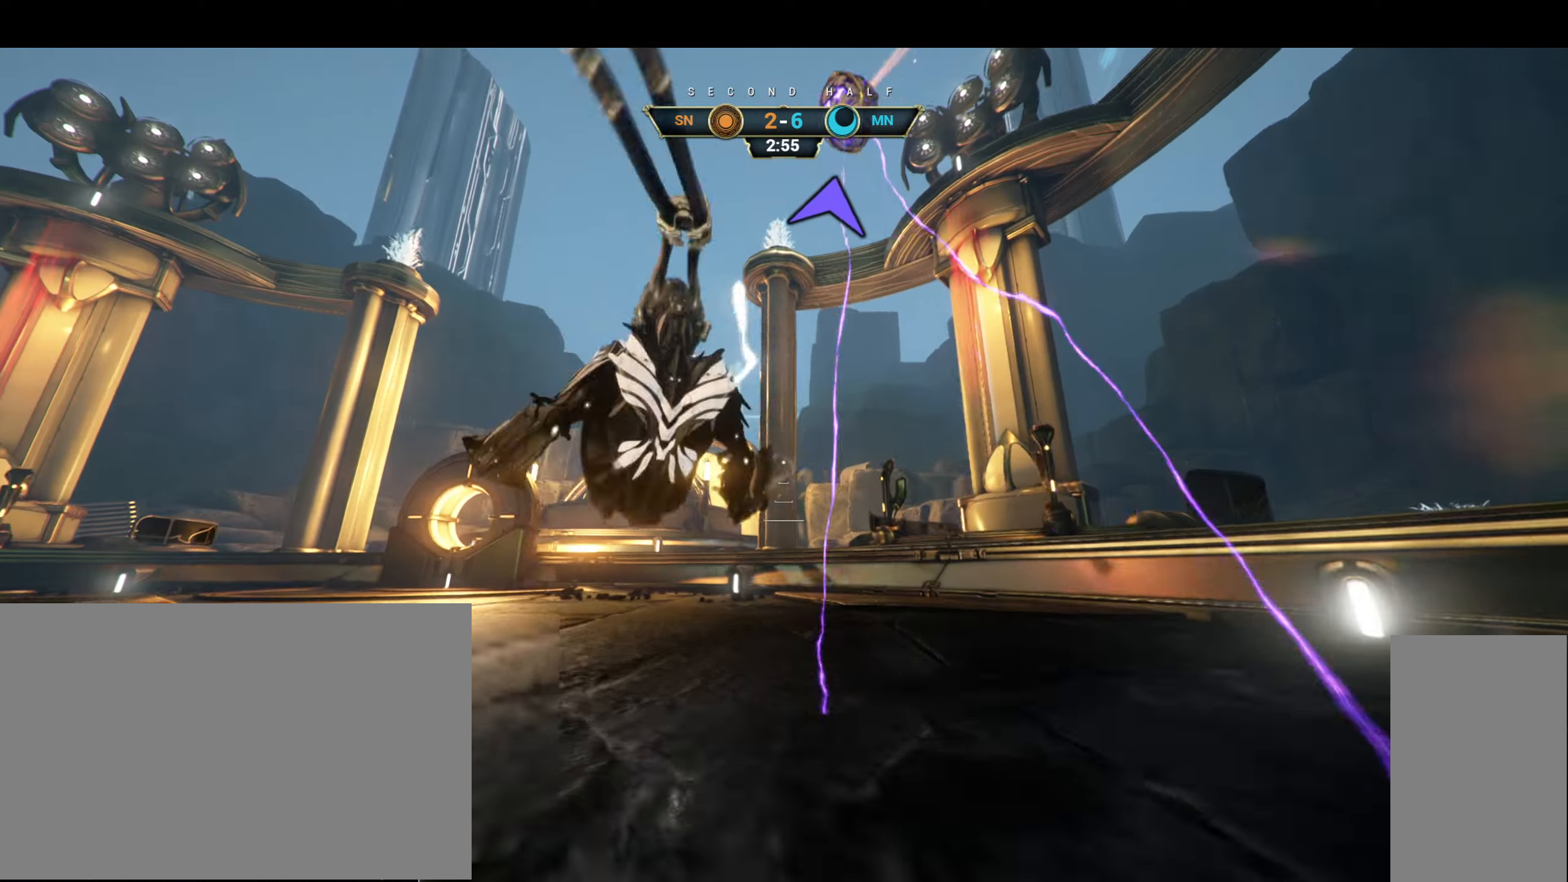
{"keys": ["a", "w"], "mouse": [], "events": [[150, "ctrl", "down"], [167, "a", "up"], [184, "space", "down"], [284, "ctrl", "up"], [284, "space", "up"], [400, "e", "down"], [434, "a", "down"], [484, "e", "up"]]}
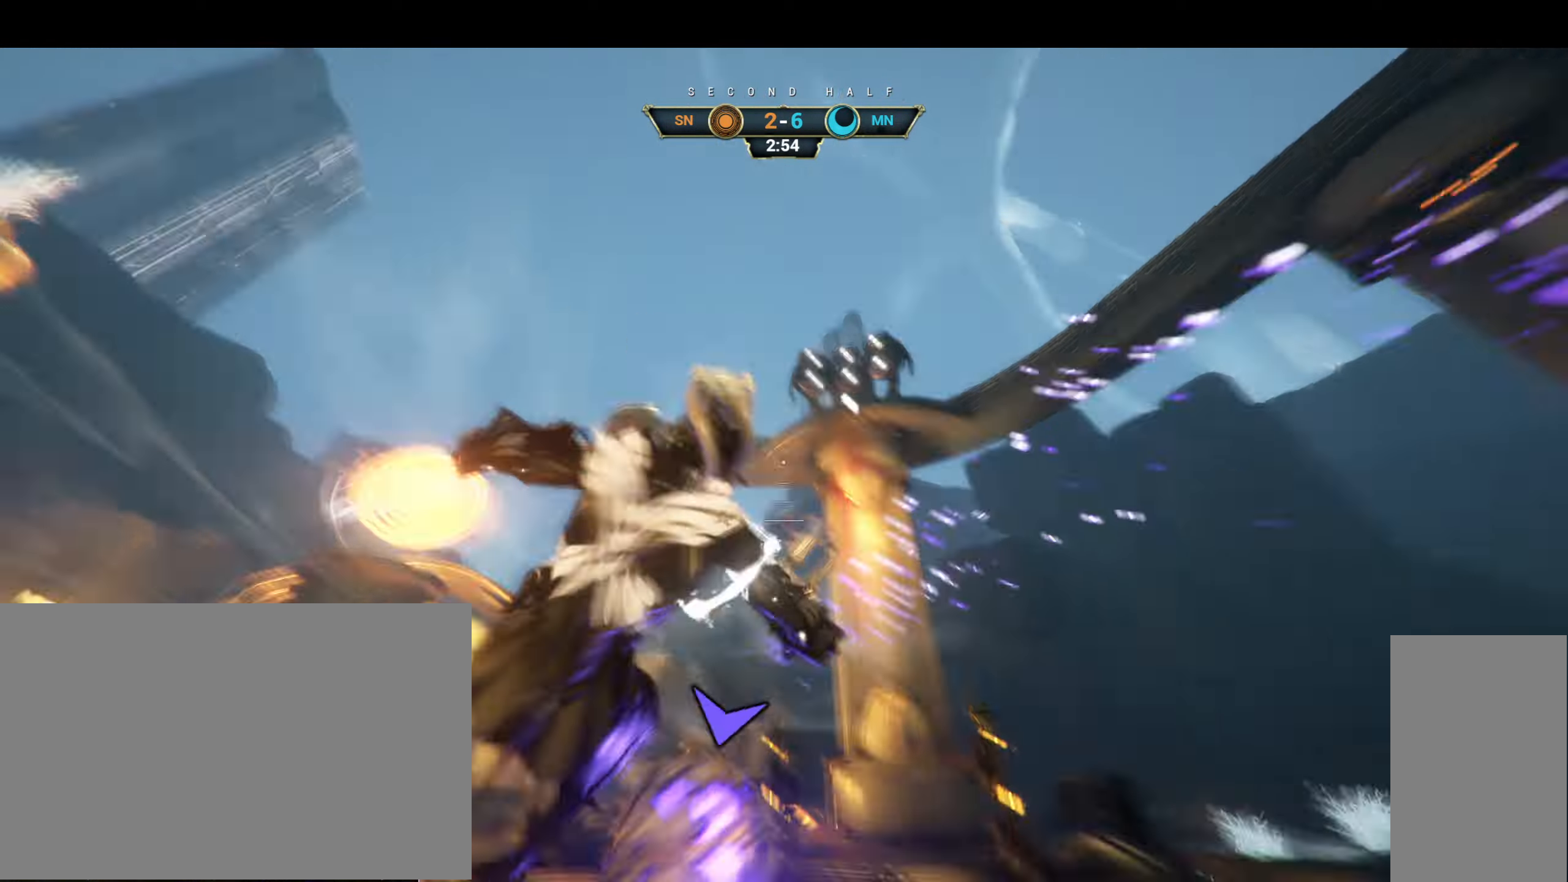
{"keys": ["w"], "mouse": [], "events": [[234, "a", "up"]]}
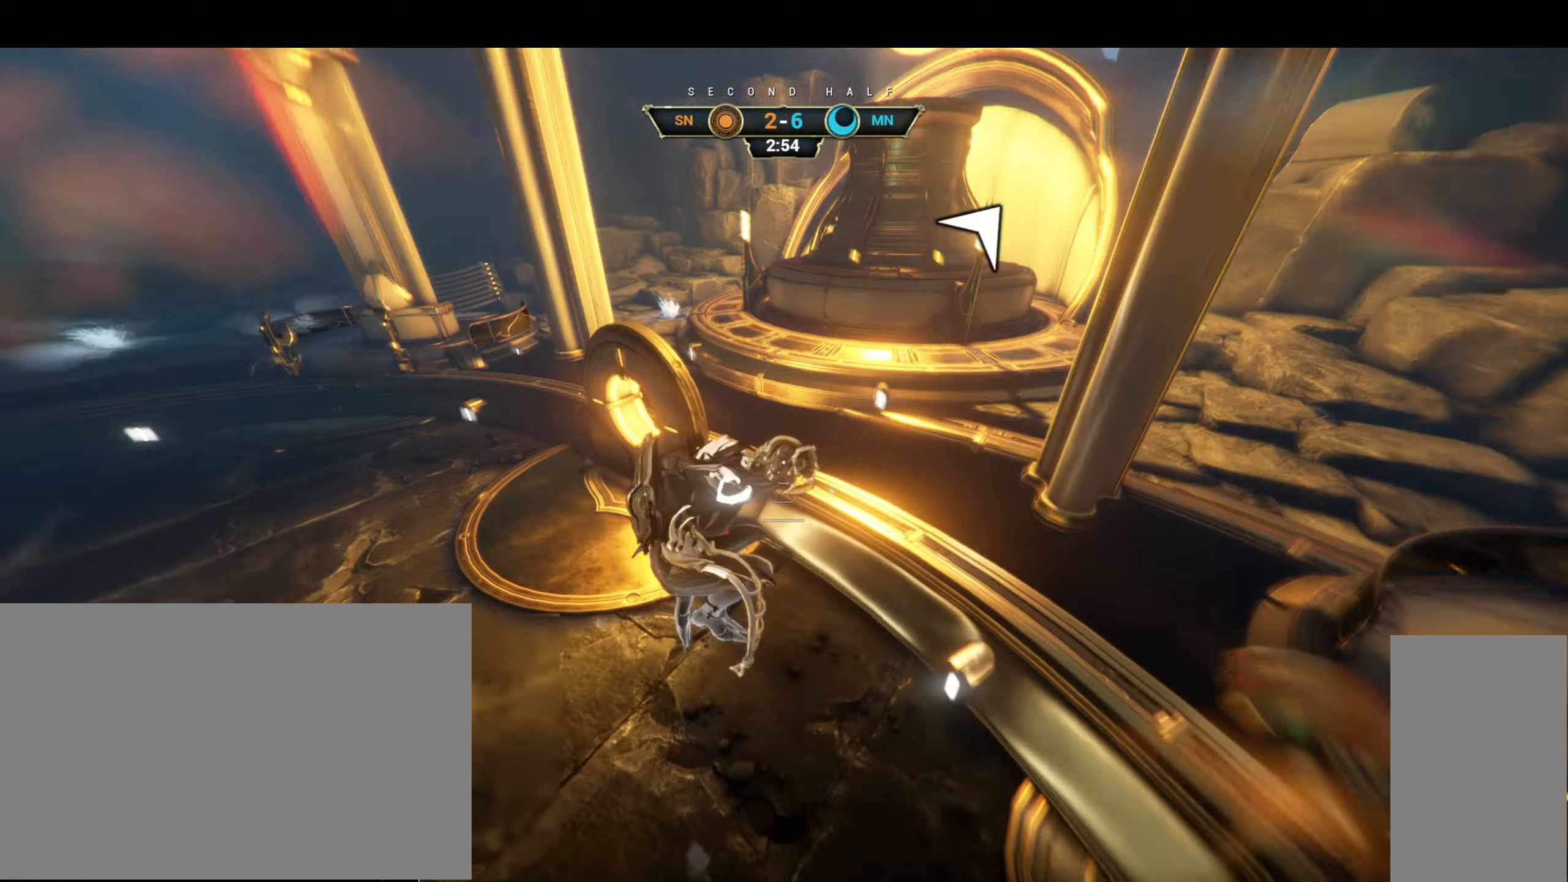
{"keys": ["d"], "mouse": [], "events": [[250, "d", "down"], [350, "w", "up"]]}
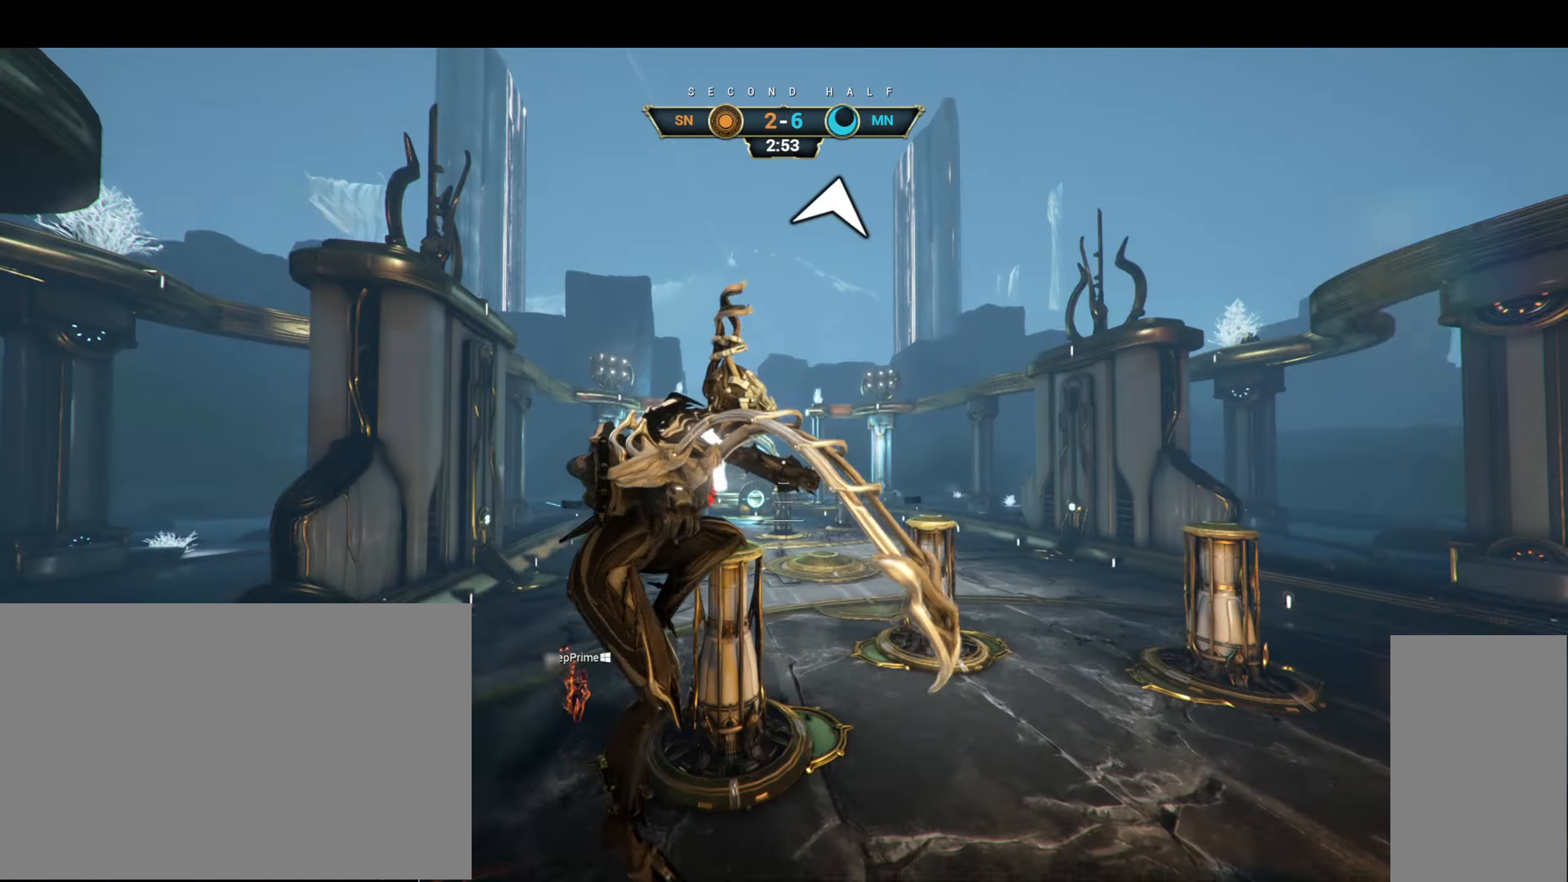
{"keys": ["ctrl", "d", "s"], "mouse": [], "events": [[16, "s", "down"], [350, "ctrl", "down"]]}
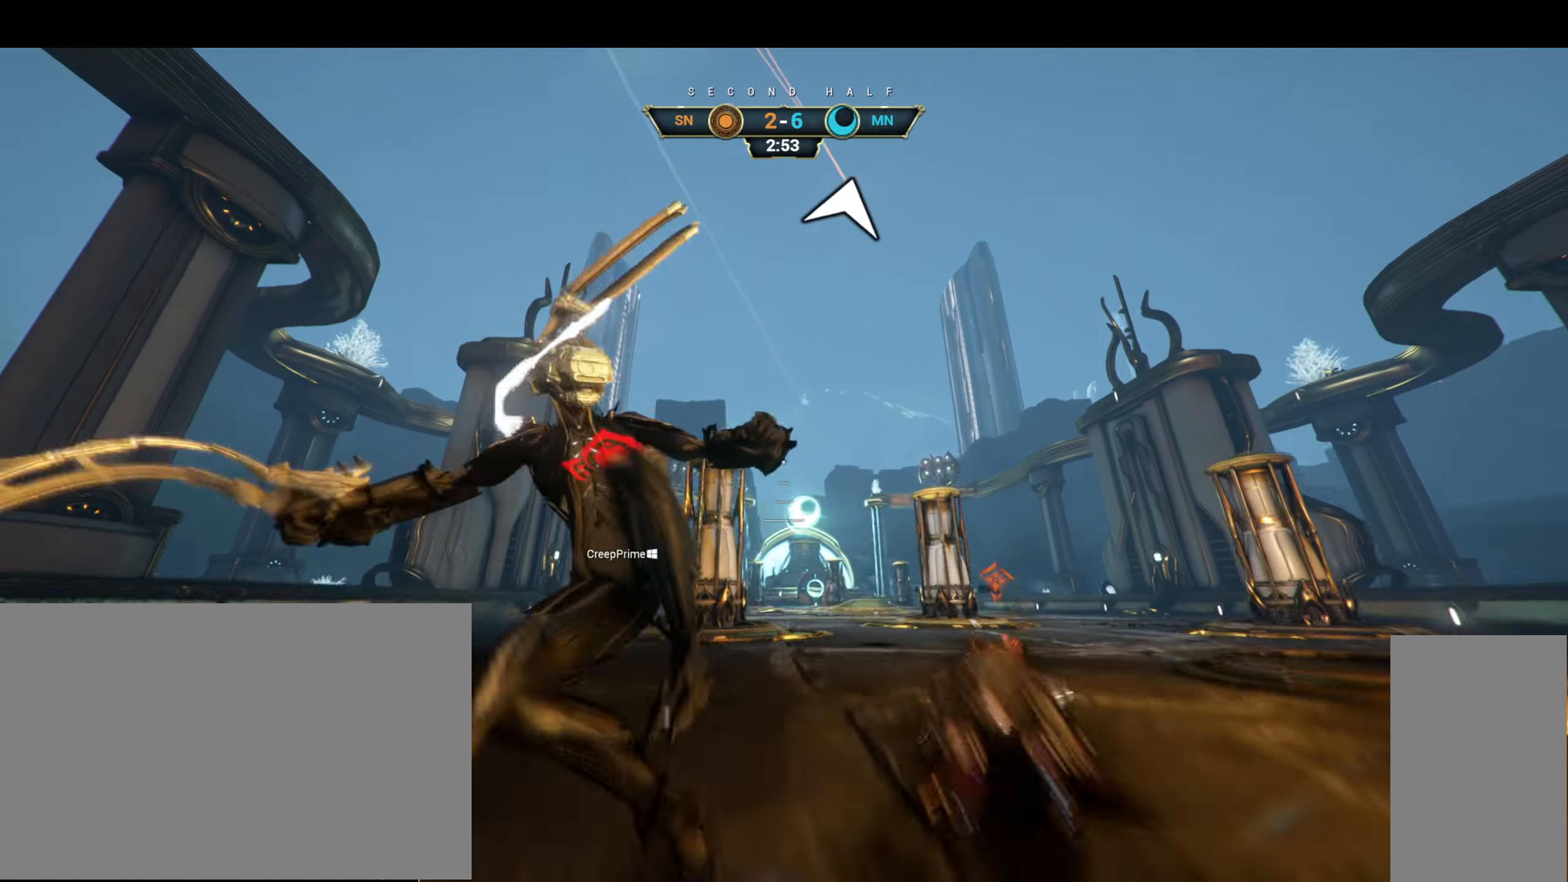
{"keys": ["d", "s"], "mouse": [], "events": [[116, "ctrl", "up"]]}
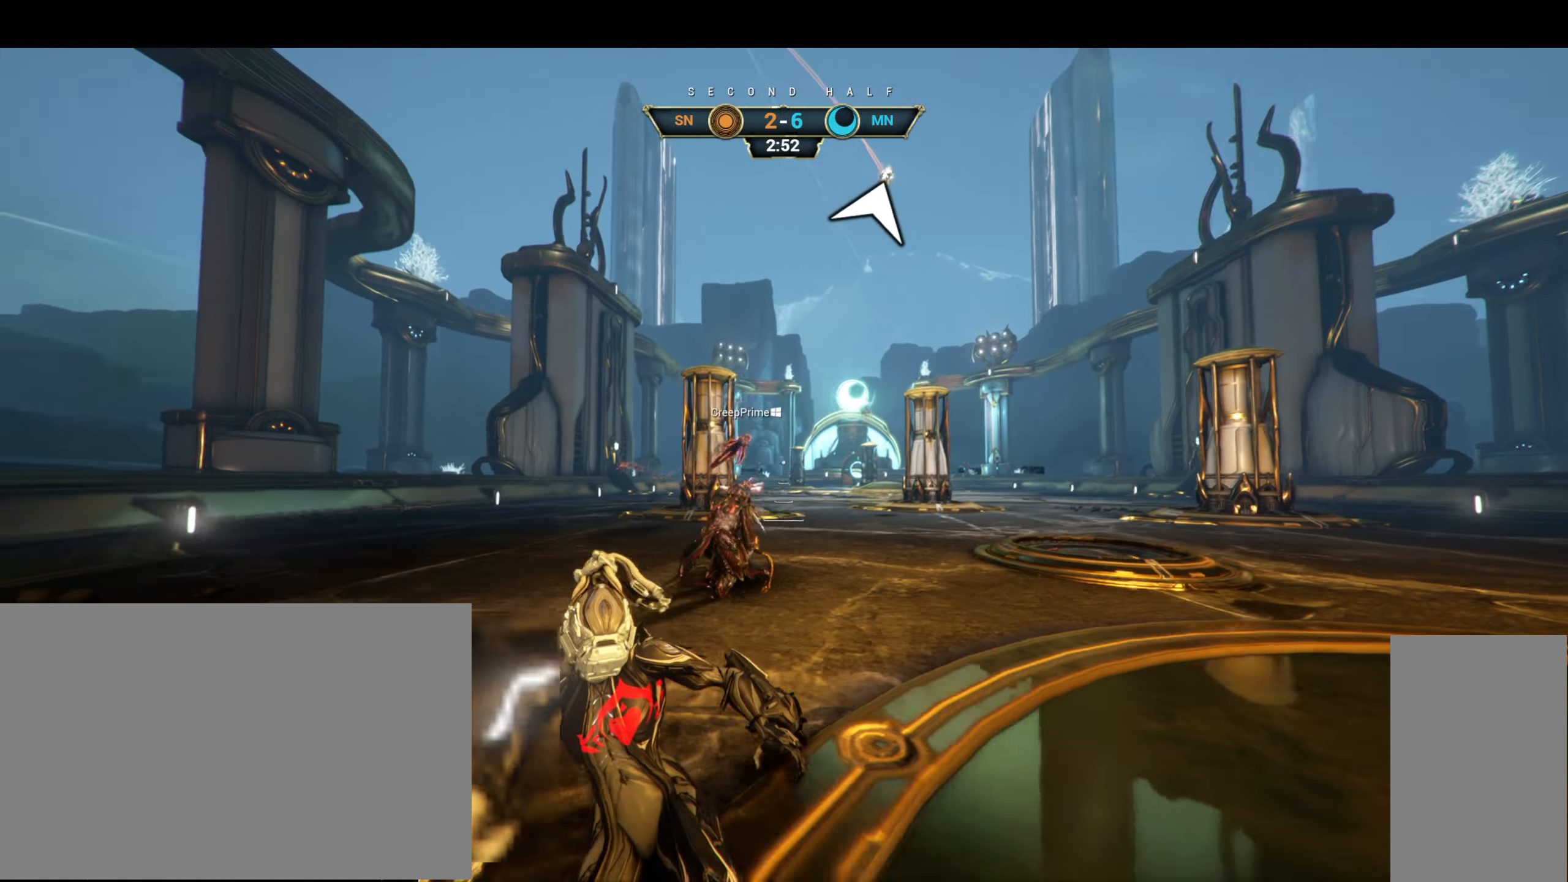
{"keys": ["d", "w"], "mouse": [], "events": [[300, "s", "up"], [416, "w", "down"]]}
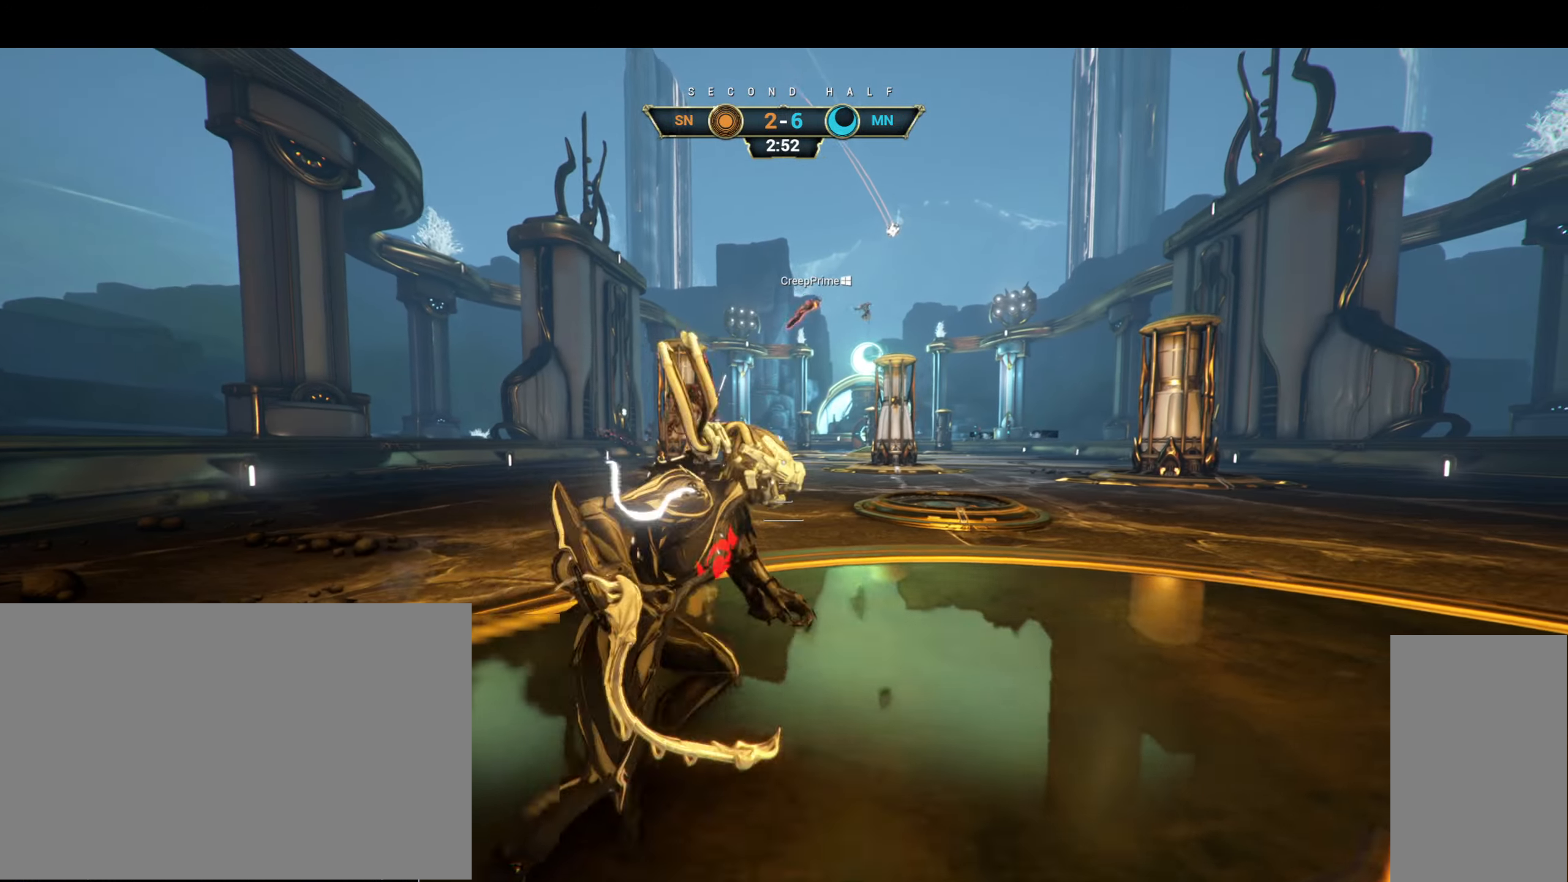
{"keys": [], "mouse": [], "events": [[233, "d", "up"], [266, "w", "up"]]}
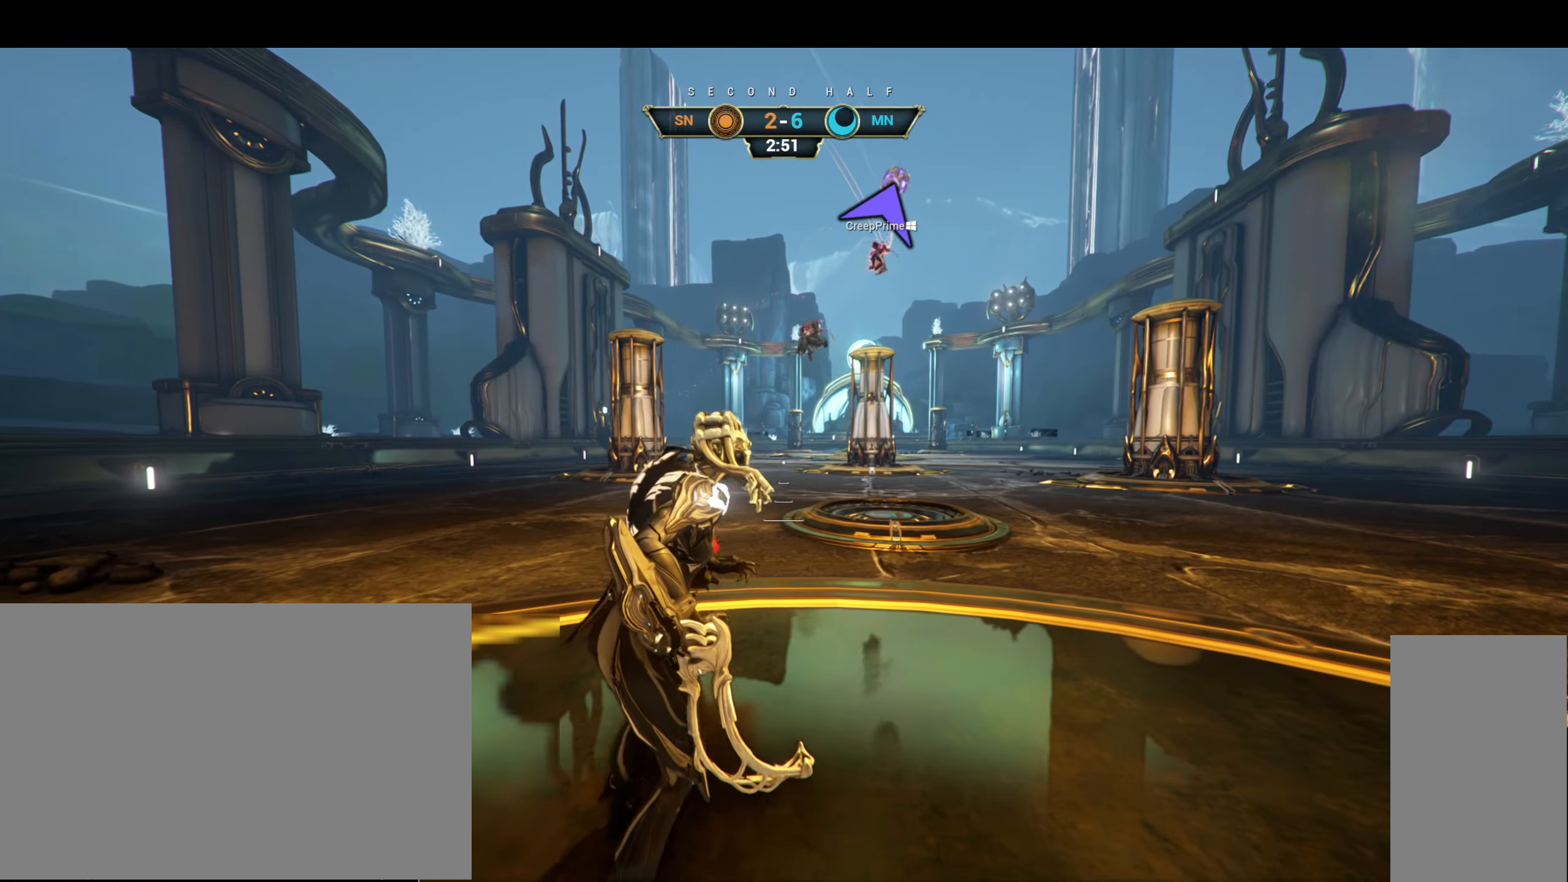
{"keys": ["w"], "mouse": [], "events": [[116, "w", "down"], [166, "ctrl", "down"], [200, "space", "down"], [250, "space", "up"], [266, "ctrl", "up"], [366, "e", "down"], [433, "e", "up"]]}
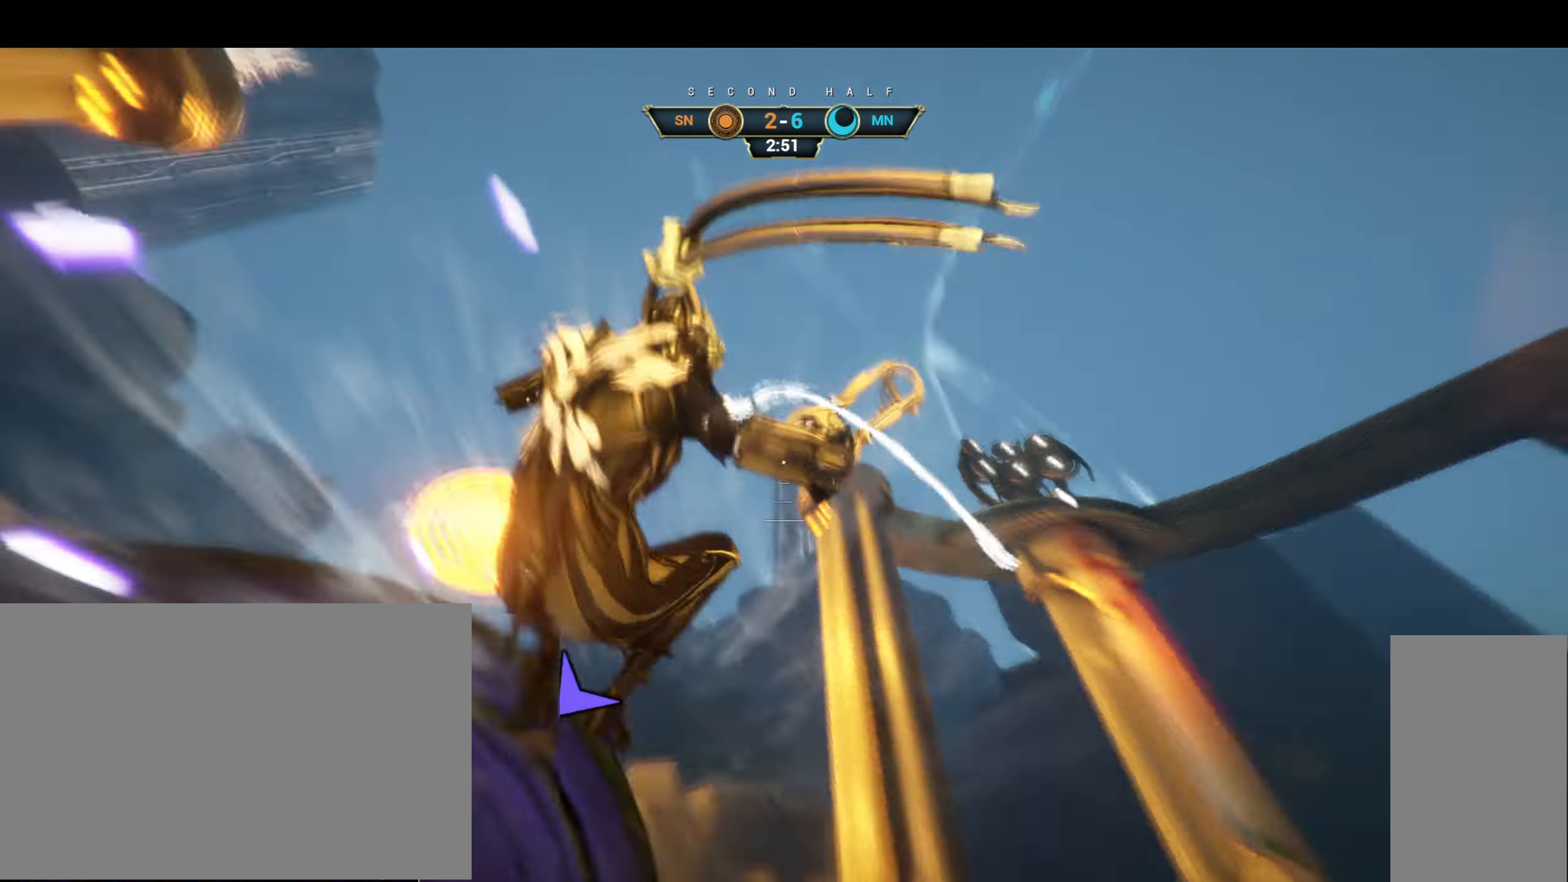
{"keys": ["w"], "mouse": [], "events": [[16, "d", "down"], [100, "d", "up"], [216, "a", "down"], [416, "a", "up"]]}
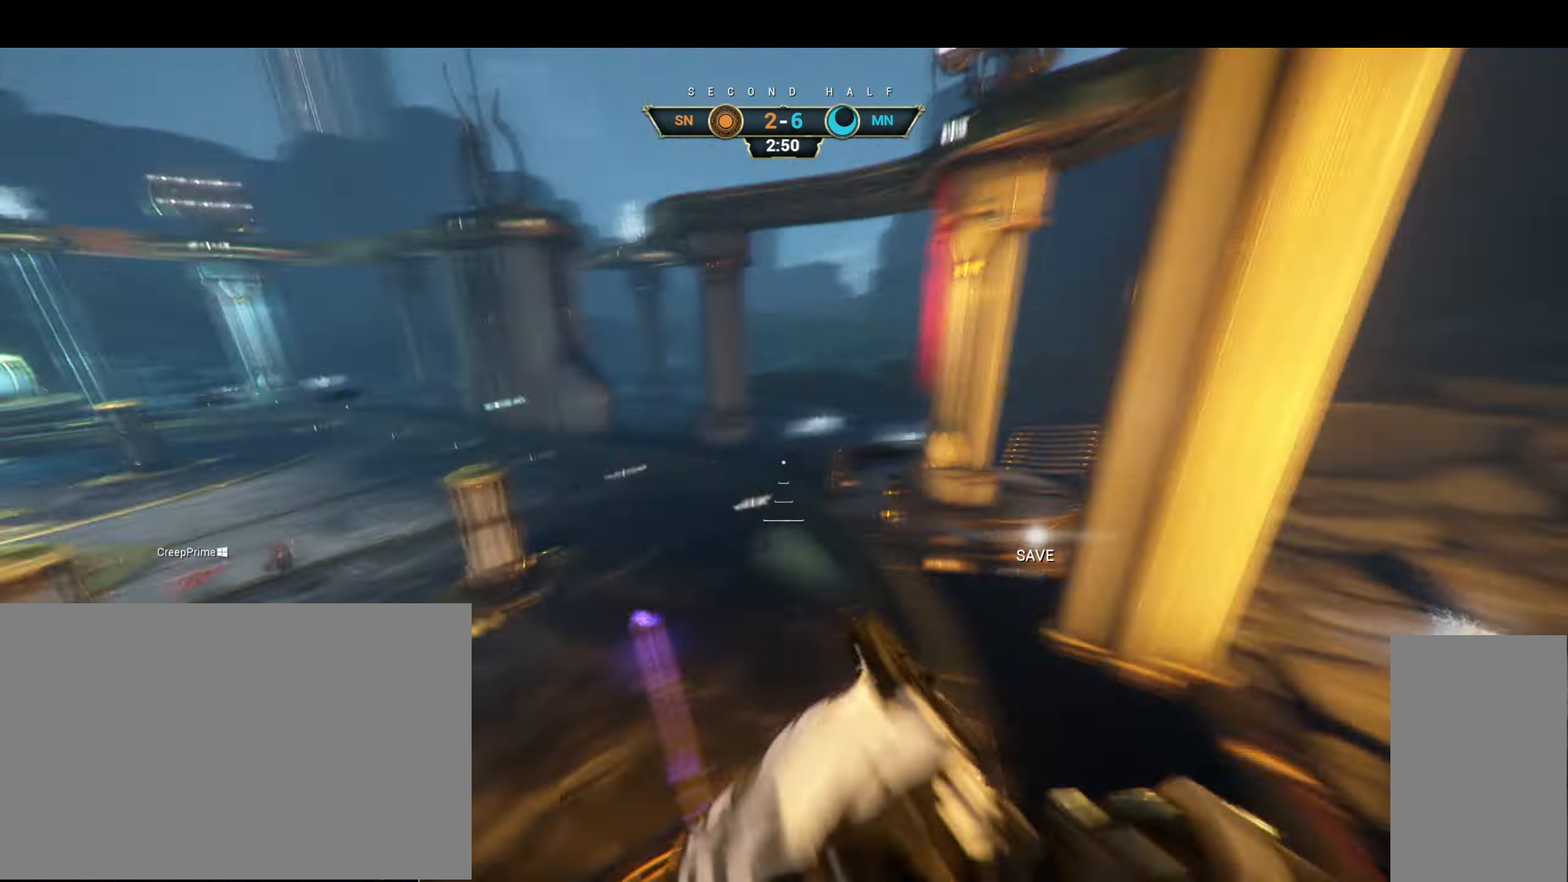
{"keys": ["w"], "mouse": [], "events": []}
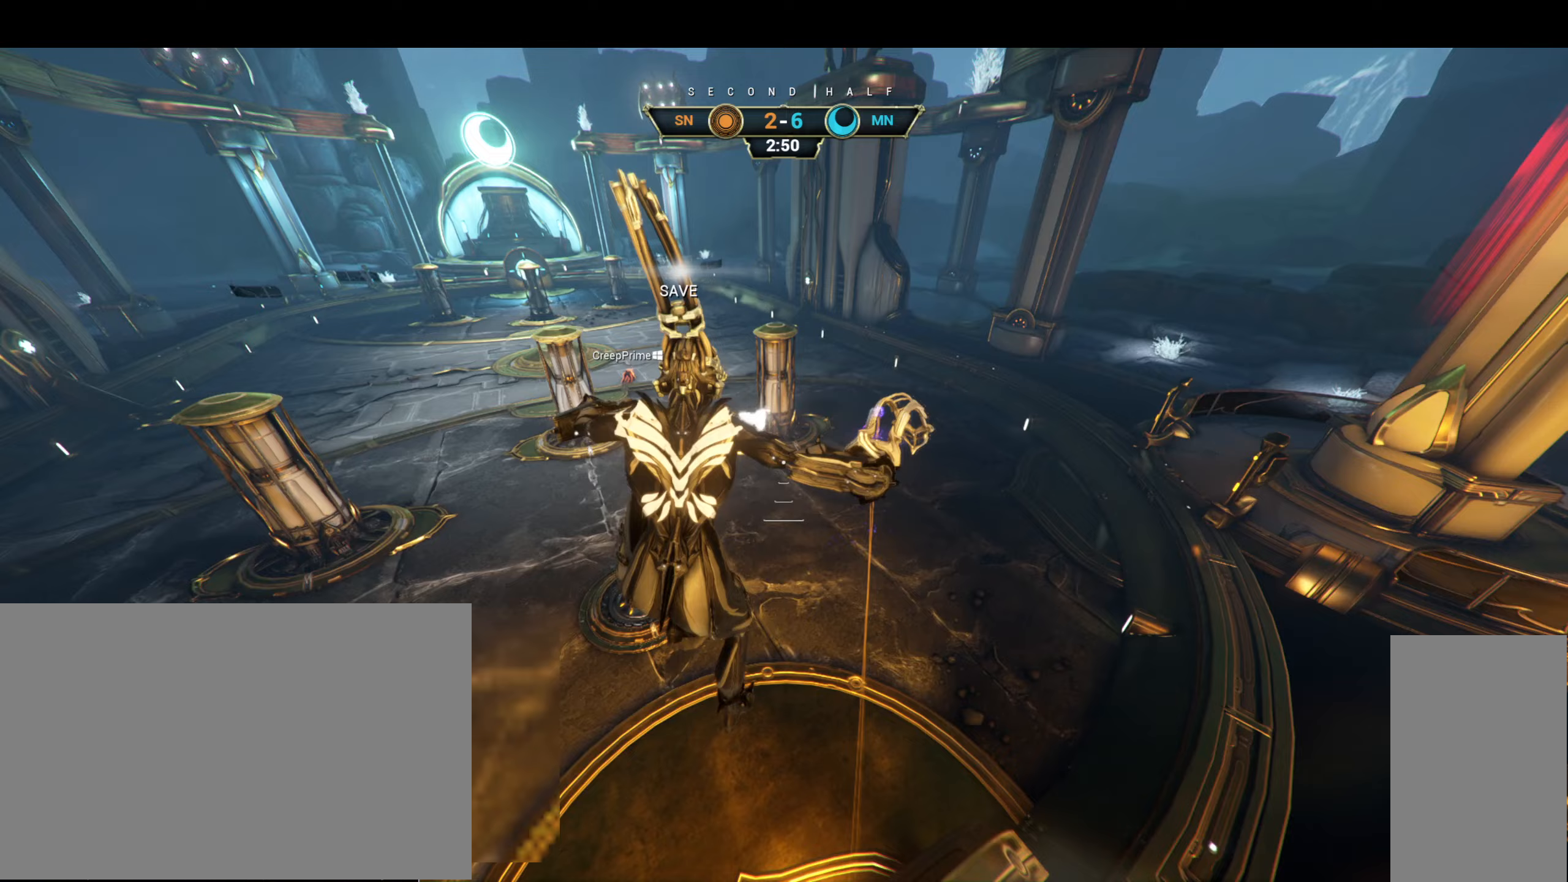
{"keys": ["ctrl", "d", "w"], "mouse": [], "events": [[367, "d", "down"], [467, "ctrl", "down"]]}
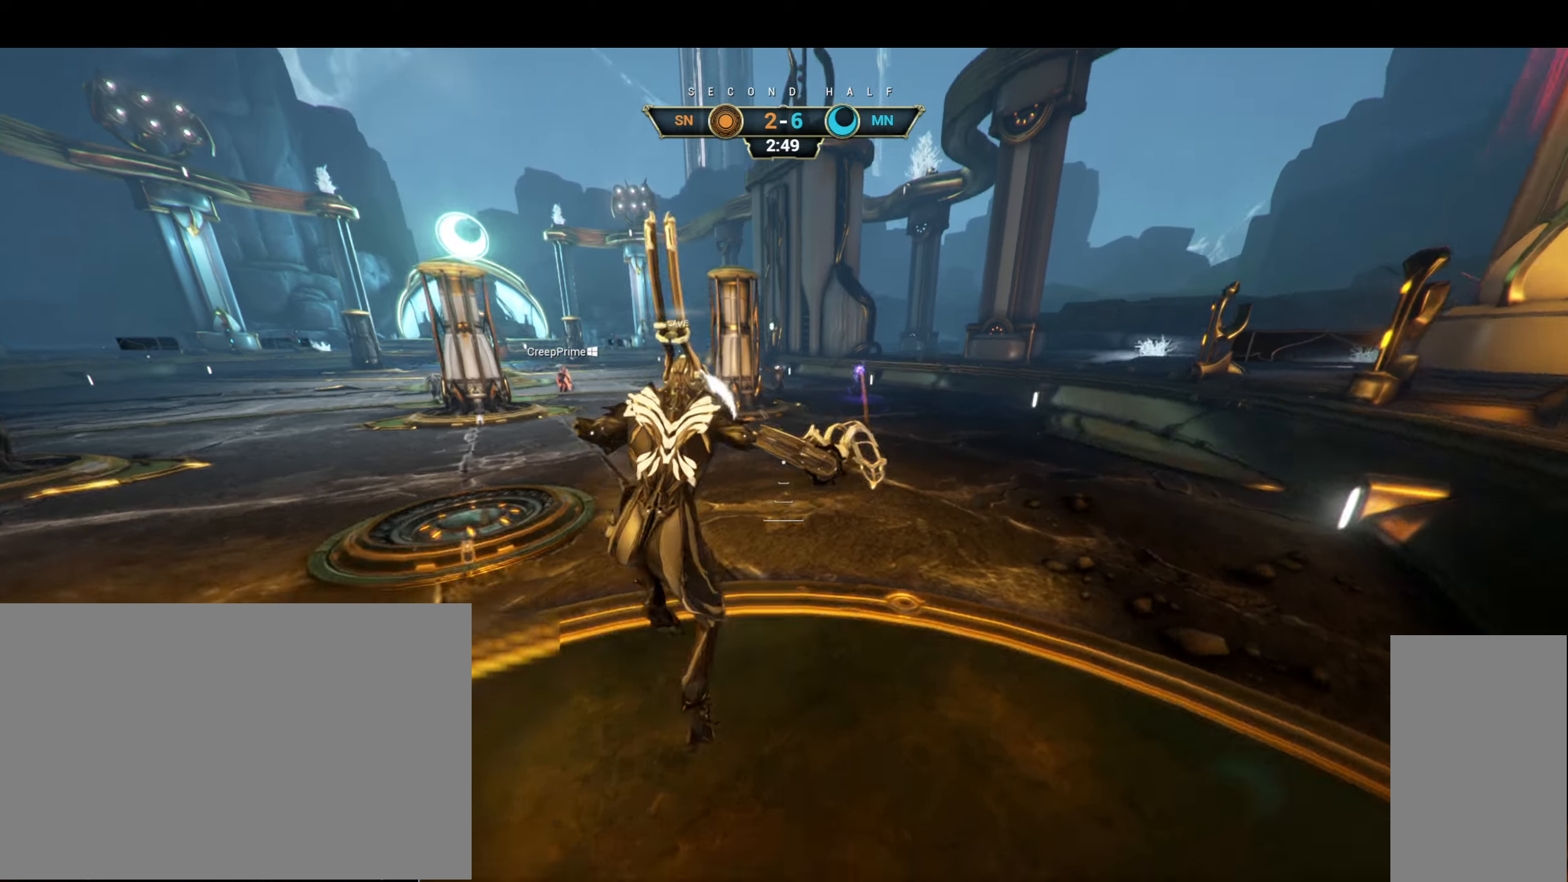
{"keys": ["d", "s"], "mouse": [], "events": [[133, "ctrl", "up"], [133, "d", "up"], [150, "w", "up"], [167, "a", "down"], [250, "s", "down"], [283, "a", "up"], [450, "d", "down"]]}